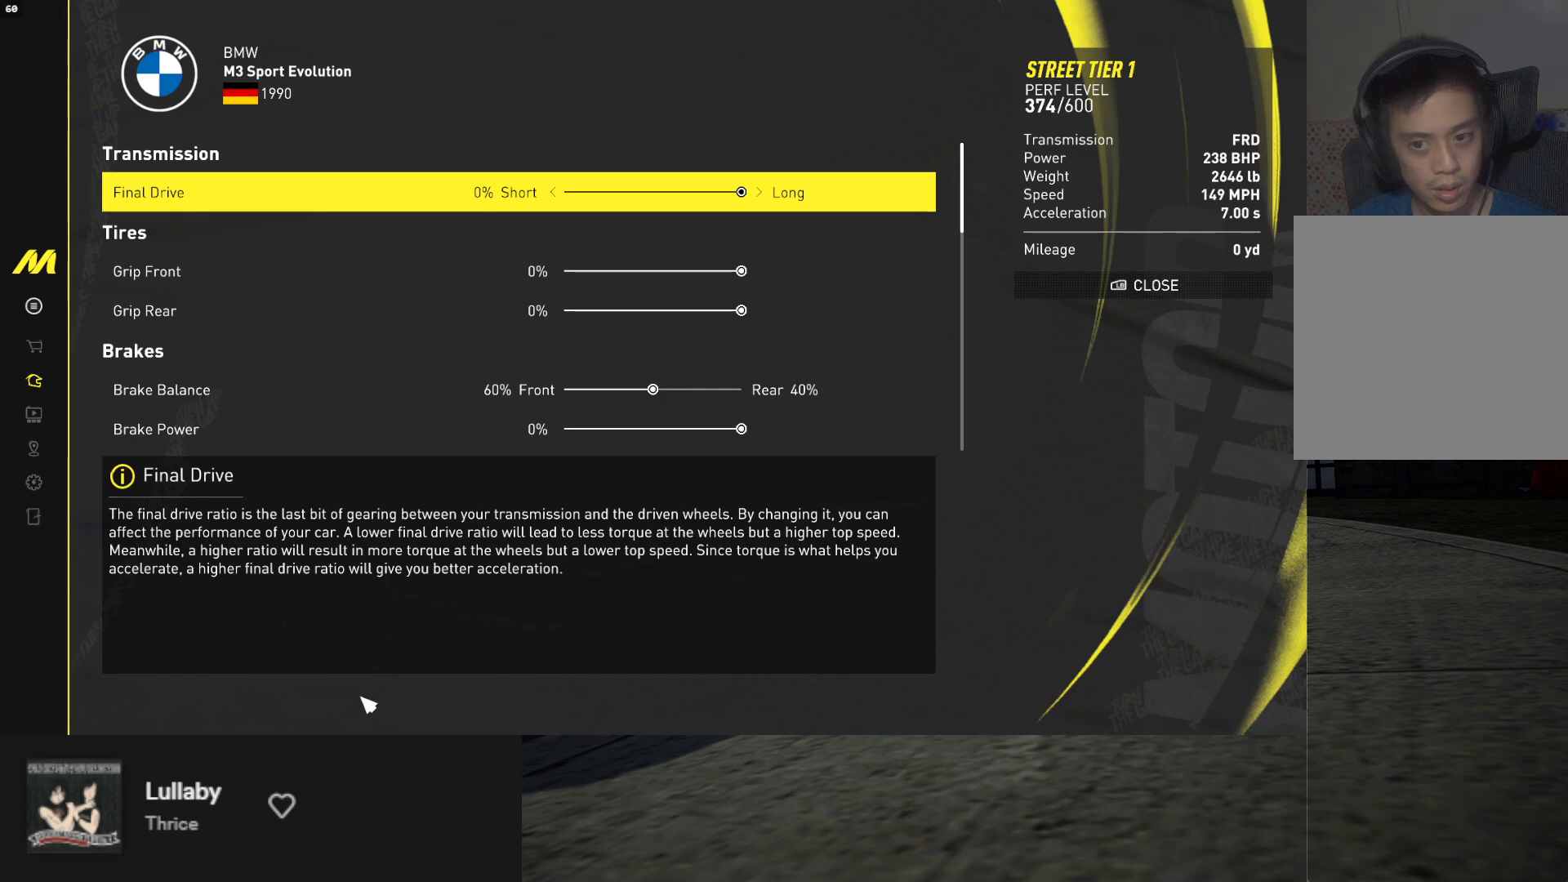
Gameplay with a controller (Xbox layout); each line is a JSON object with the inputs held at the frame after it. "events" lists button and stick changes between this image and that frame as [ms after this image, input, new state], when the widget could be followed in between. Not read: L3.
{"buttons": ["DPAD_DOWN"], "left_stick": "center", "right_stick": "center", "events": [[200, "DPAD_DOWN", "down"], [267, "DPAD_DOWN", "up"], [467, "DPAD_DOWN", "down"]]}
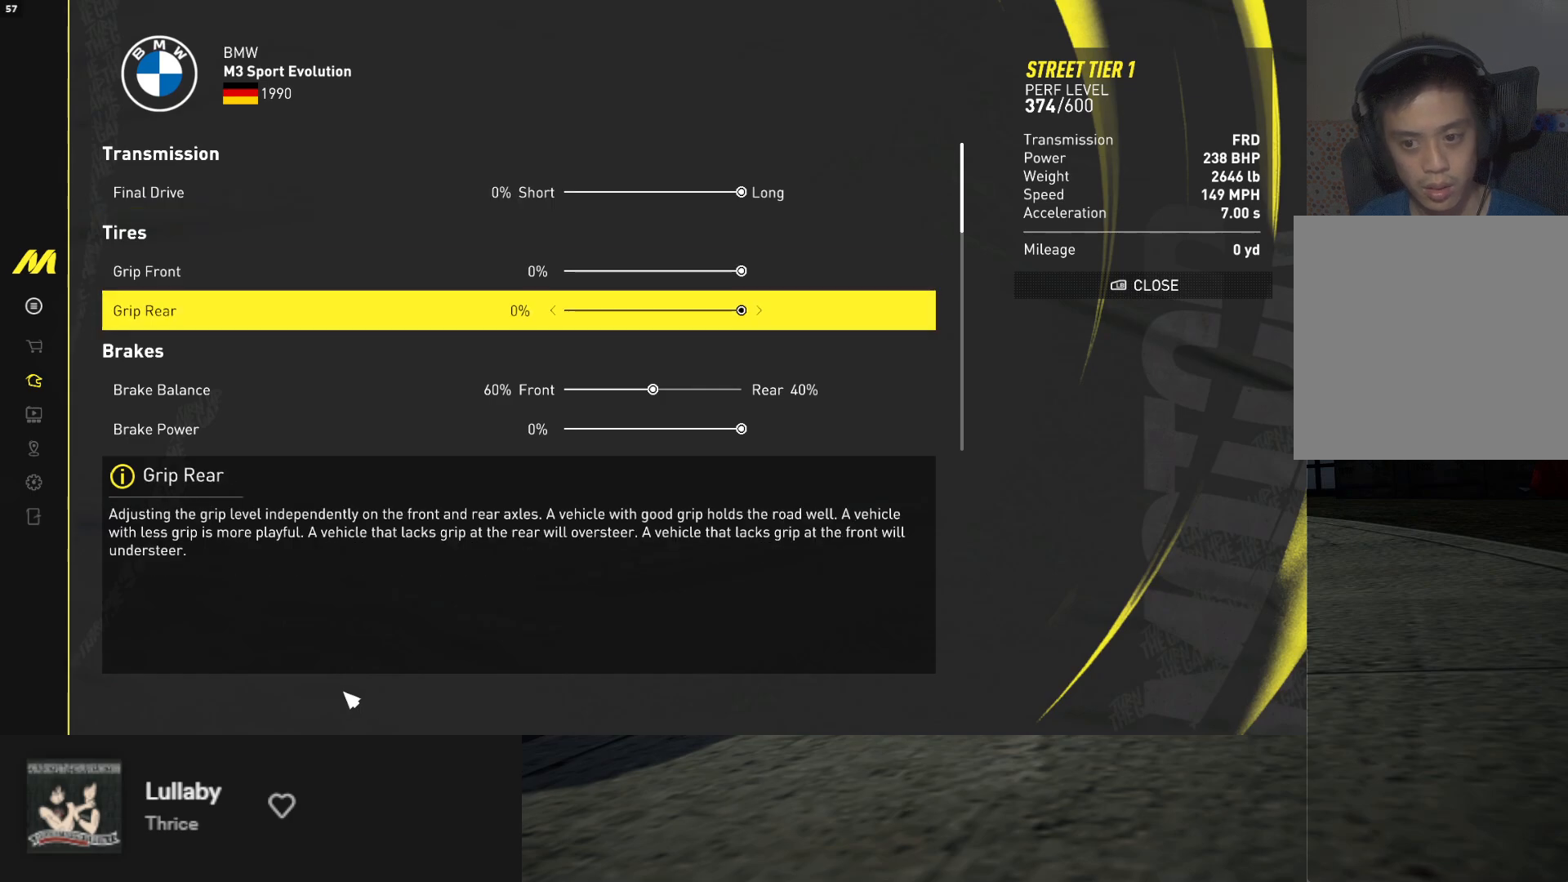
{"buttons": [], "left_stick": "center", "right_stick": "center", "events": [[67, "DPAD_DOWN", "up"], [233, "DPAD_DOWN", "down"], [317, "DPAD_DOWN", "up"]]}
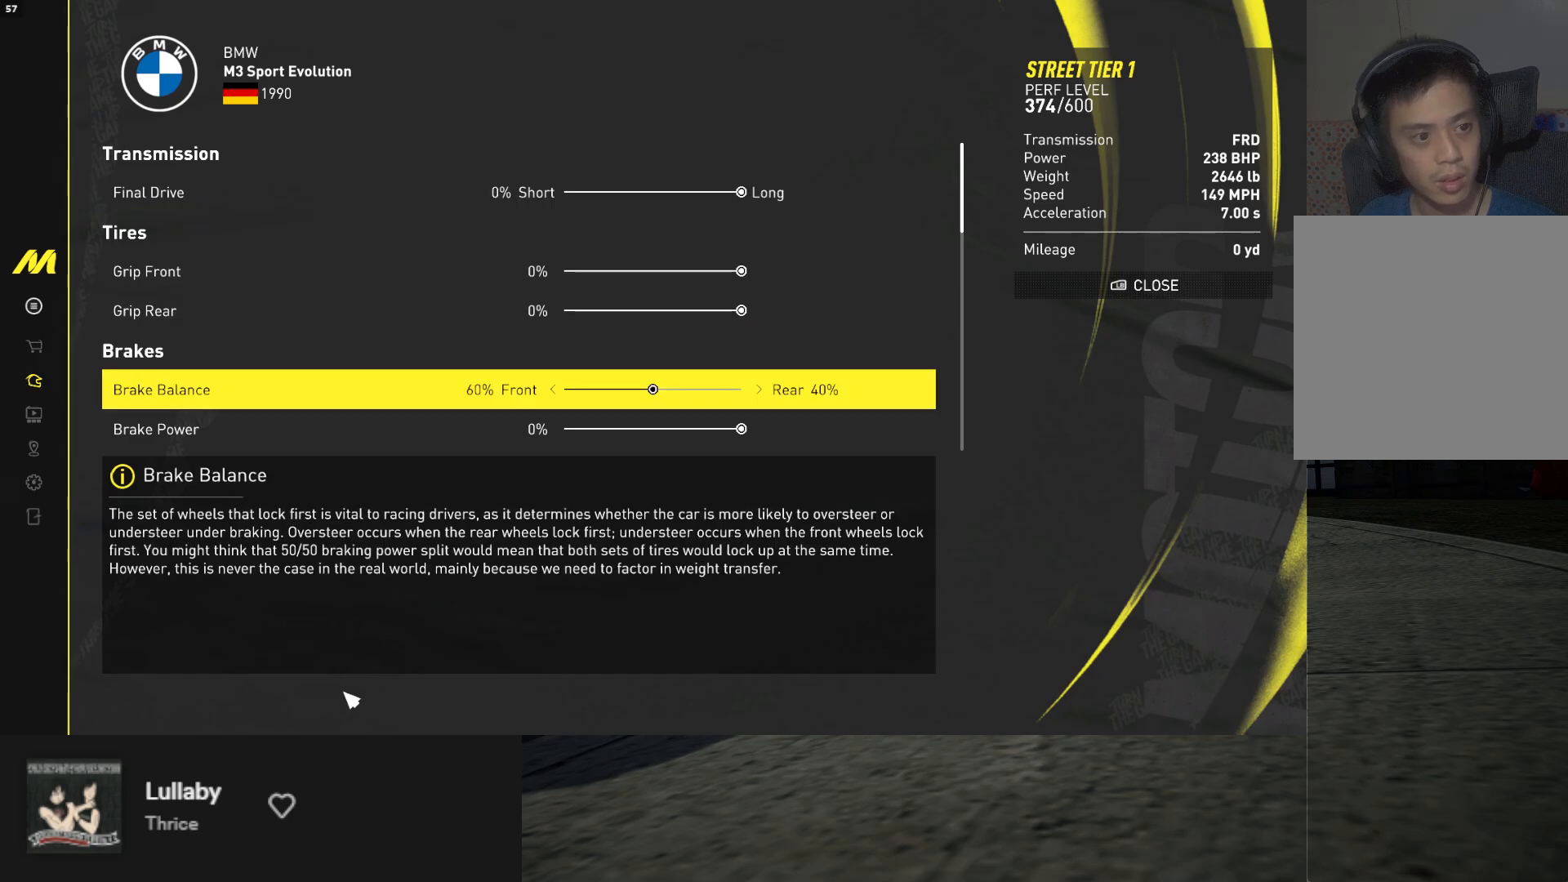
{"buttons": [], "left_stick": "center", "right_stick": "center", "events": []}
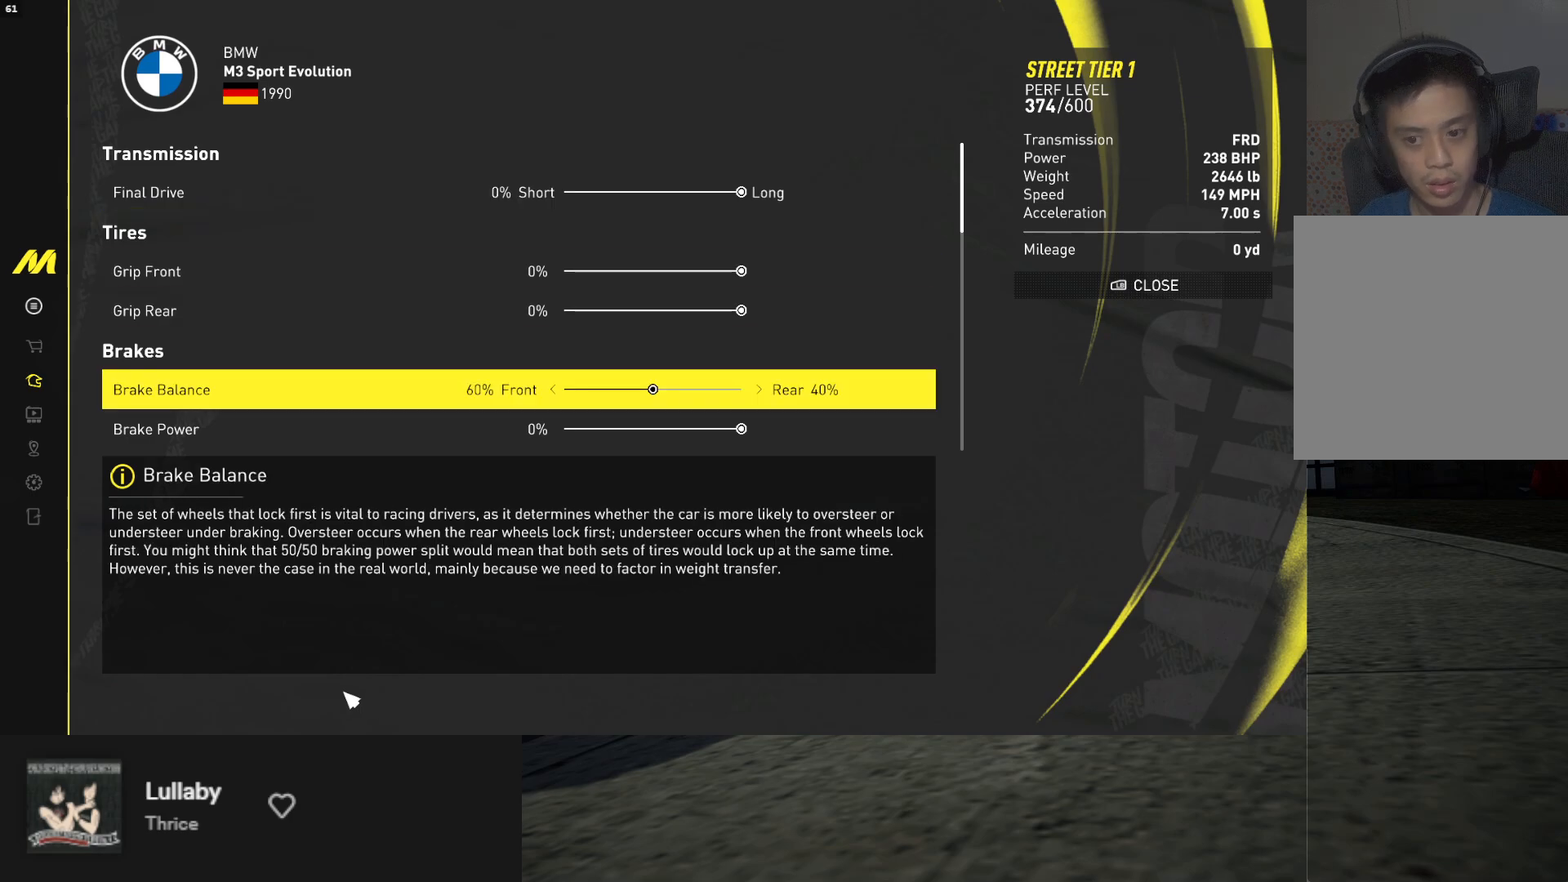
{"buttons": [], "left_stick": "center", "right_stick": "center", "events": [[67, "DPAD_DOWN", "down"], [150, "DPAD_DOWN", "up"], [217, "DPAD_DOWN", "down"], [300, "DPAD_DOWN", "up"]]}
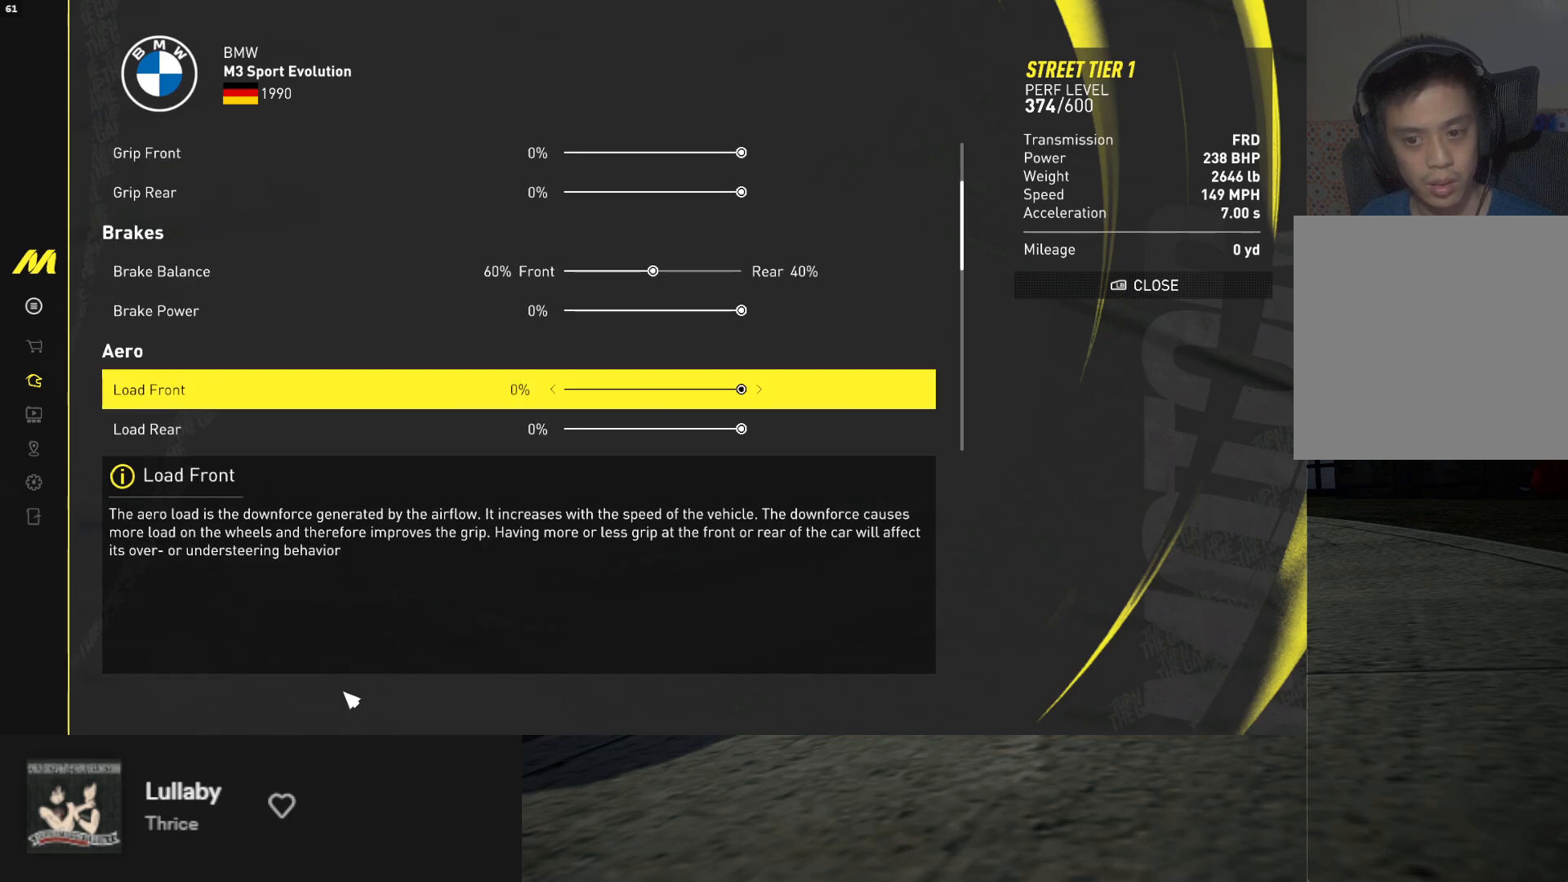
{"buttons": [], "left_stick": "center", "right_stick": "center", "events": []}
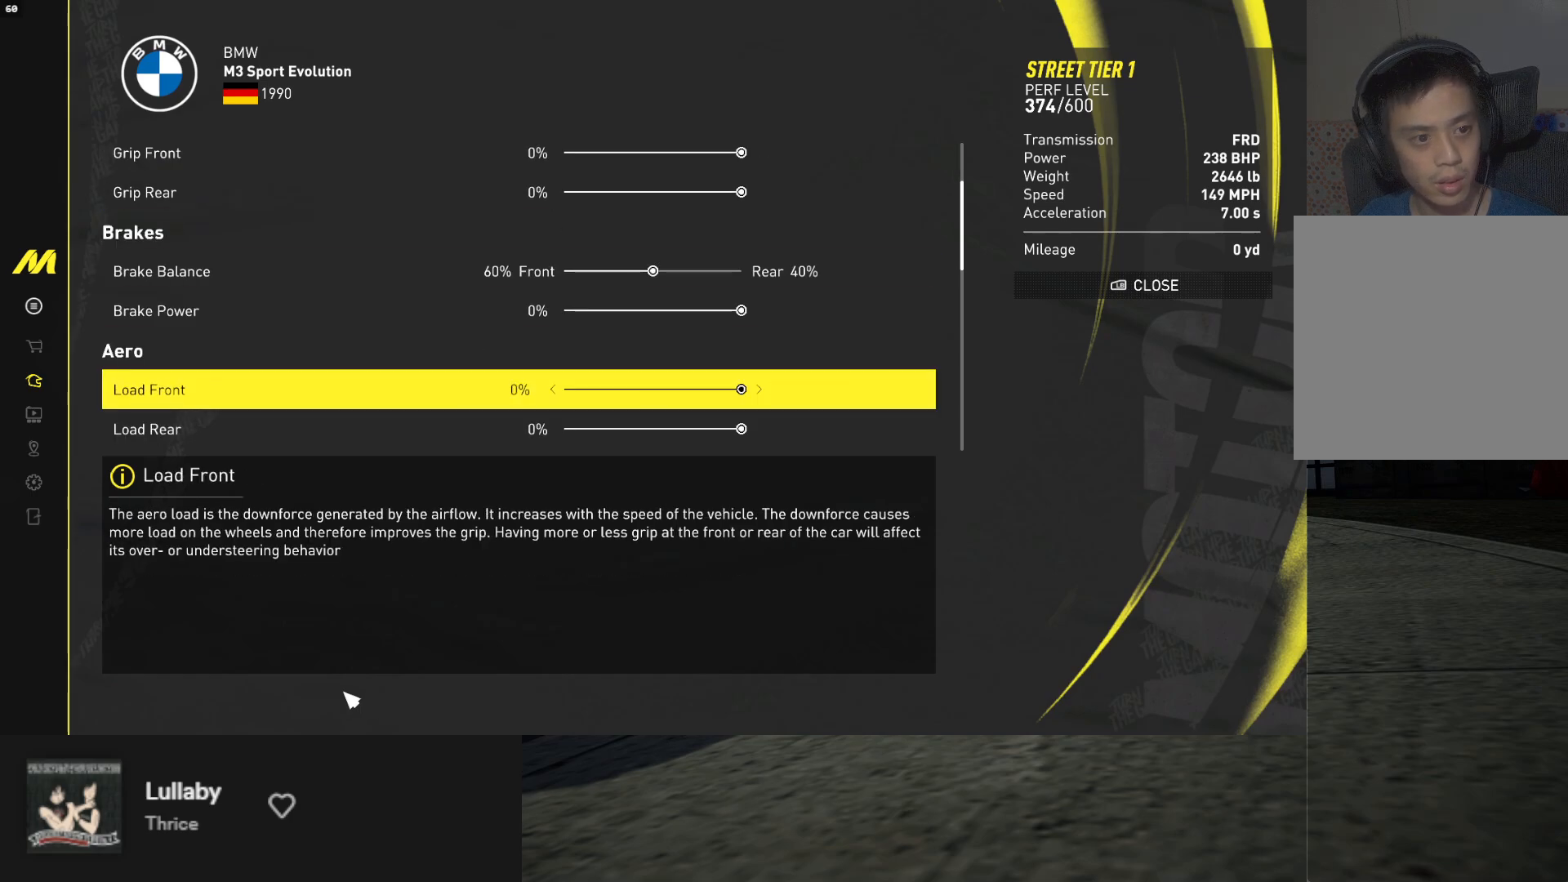
{"buttons": [], "left_stick": "center", "right_stick": "center", "events": [[83, "DPAD_LEFT", "down"], [167, "DPAD_LEFT", "up"], [233, "DPAD_LEFT", "down"], [317, "DPAD_LEFT", "up"], [417, "DPAD_LEFT", "down"], [467, "DPAD_LEFT", "up"]]}
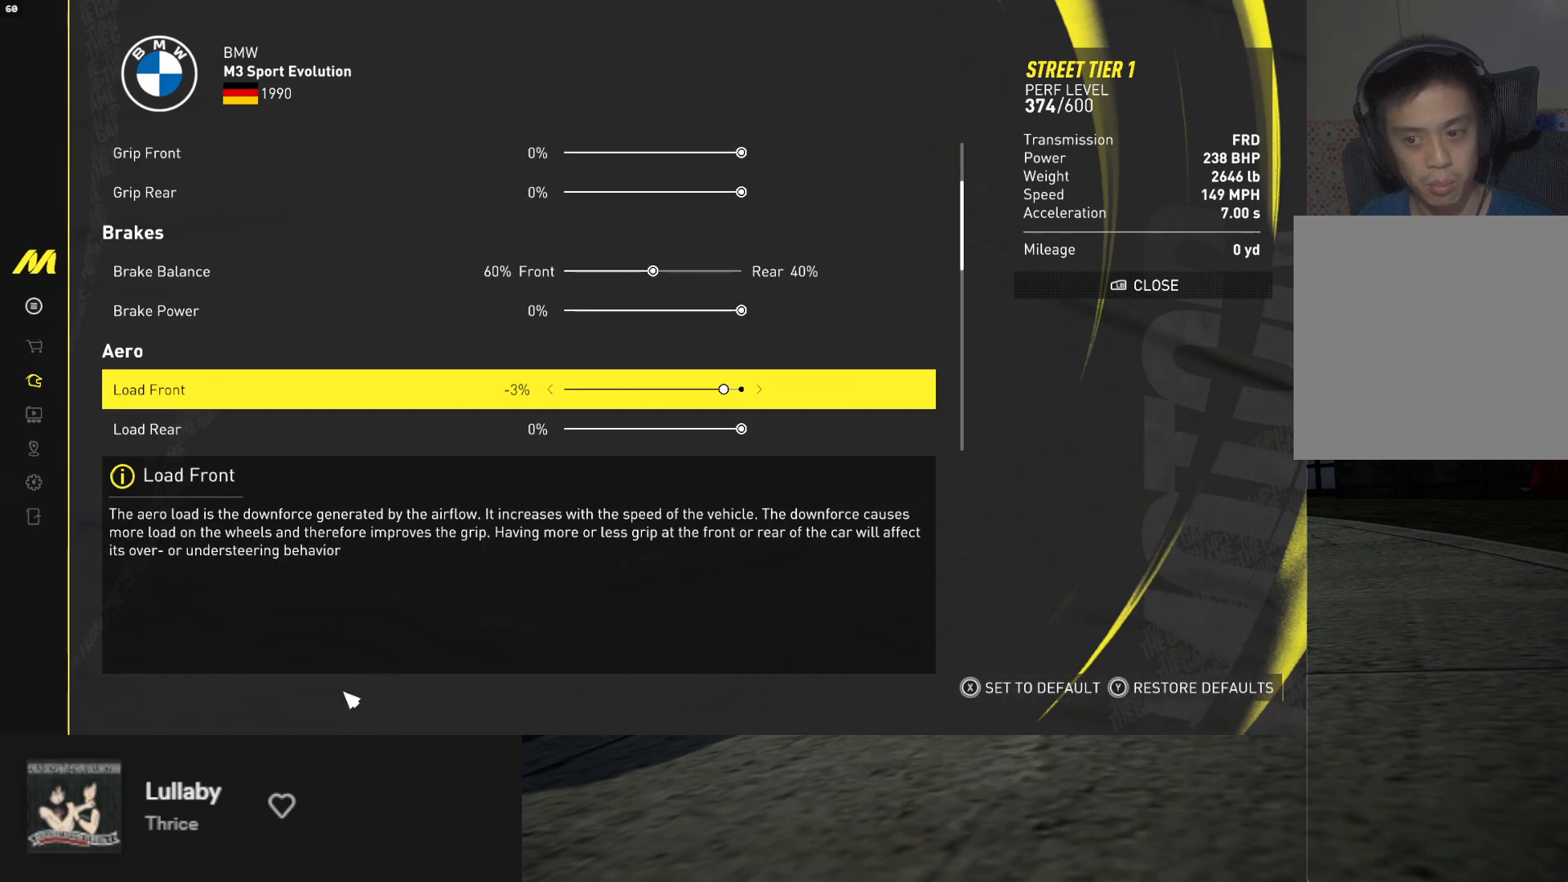
{"buttons": [], "left_stick": "center", "right_stick": "center", "events": []}
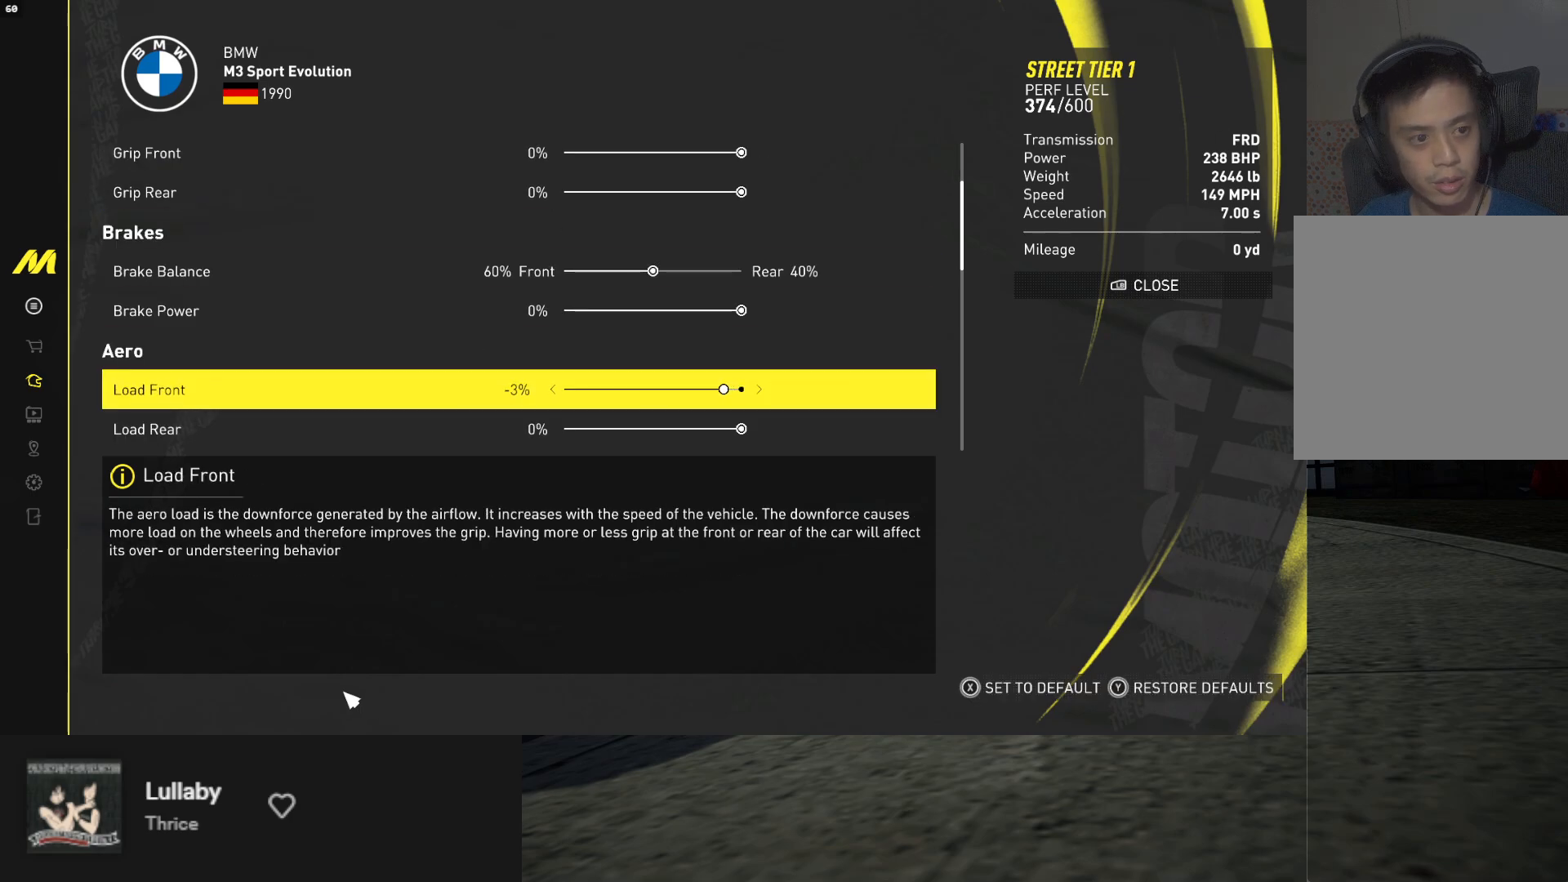
{"buttons": [], "left_stick": "center", "right_stick": "center", "events": [[117, "DPAD_LEFT", "down"], [200, "DPAD_LEFT", "up"], [300, "DPAD_LEFT", "down"], [367, "DPAD_LEFT", "up"]]}
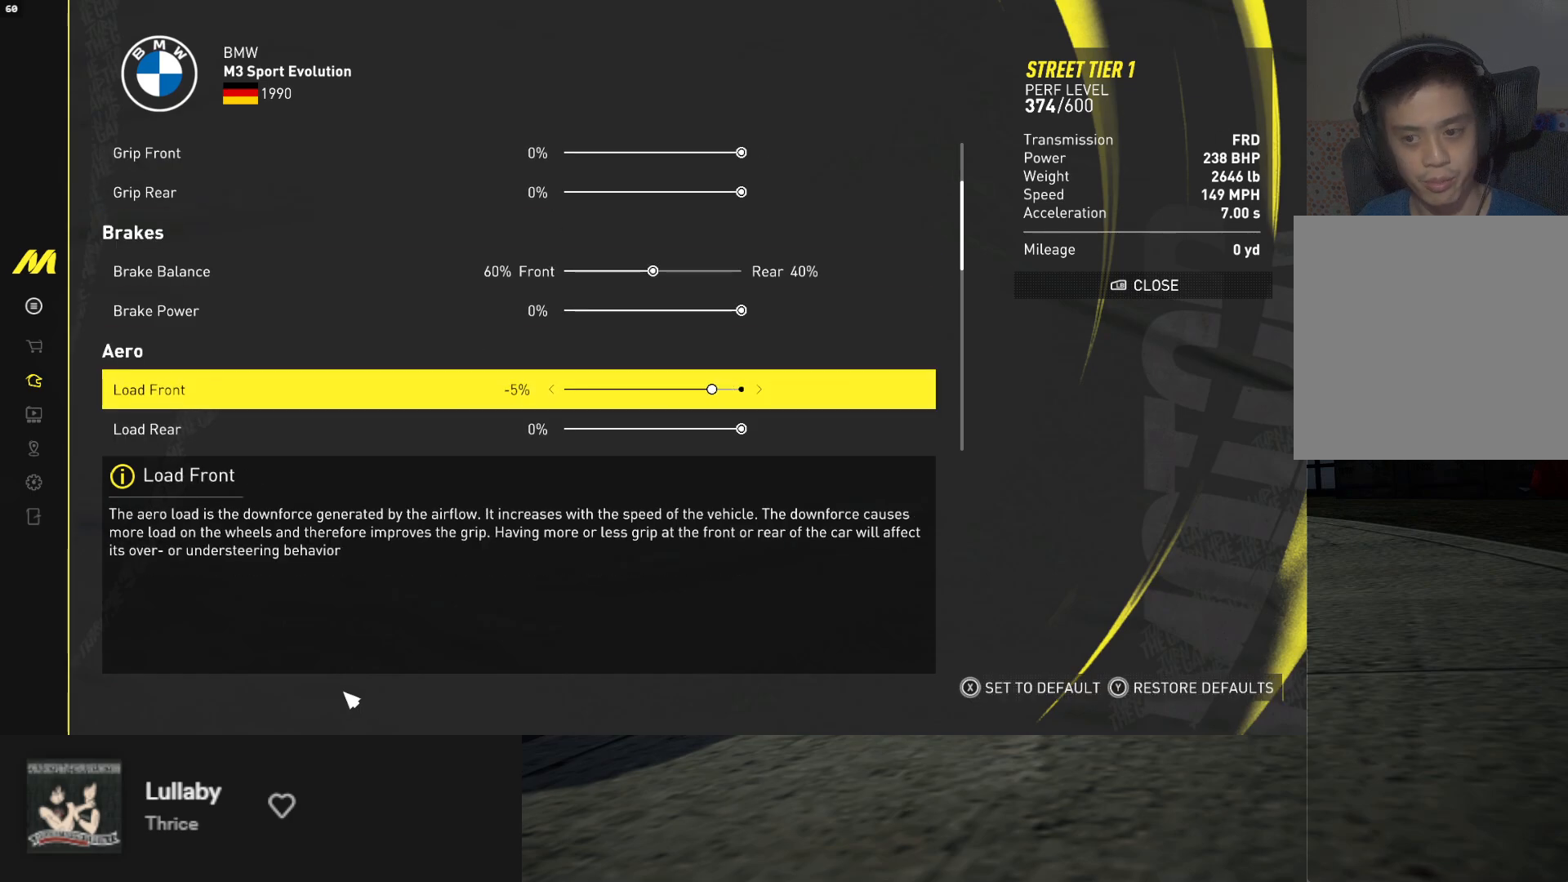
{"buttons": [], "left_stick": "center", "right_stick": "center", "events": []}
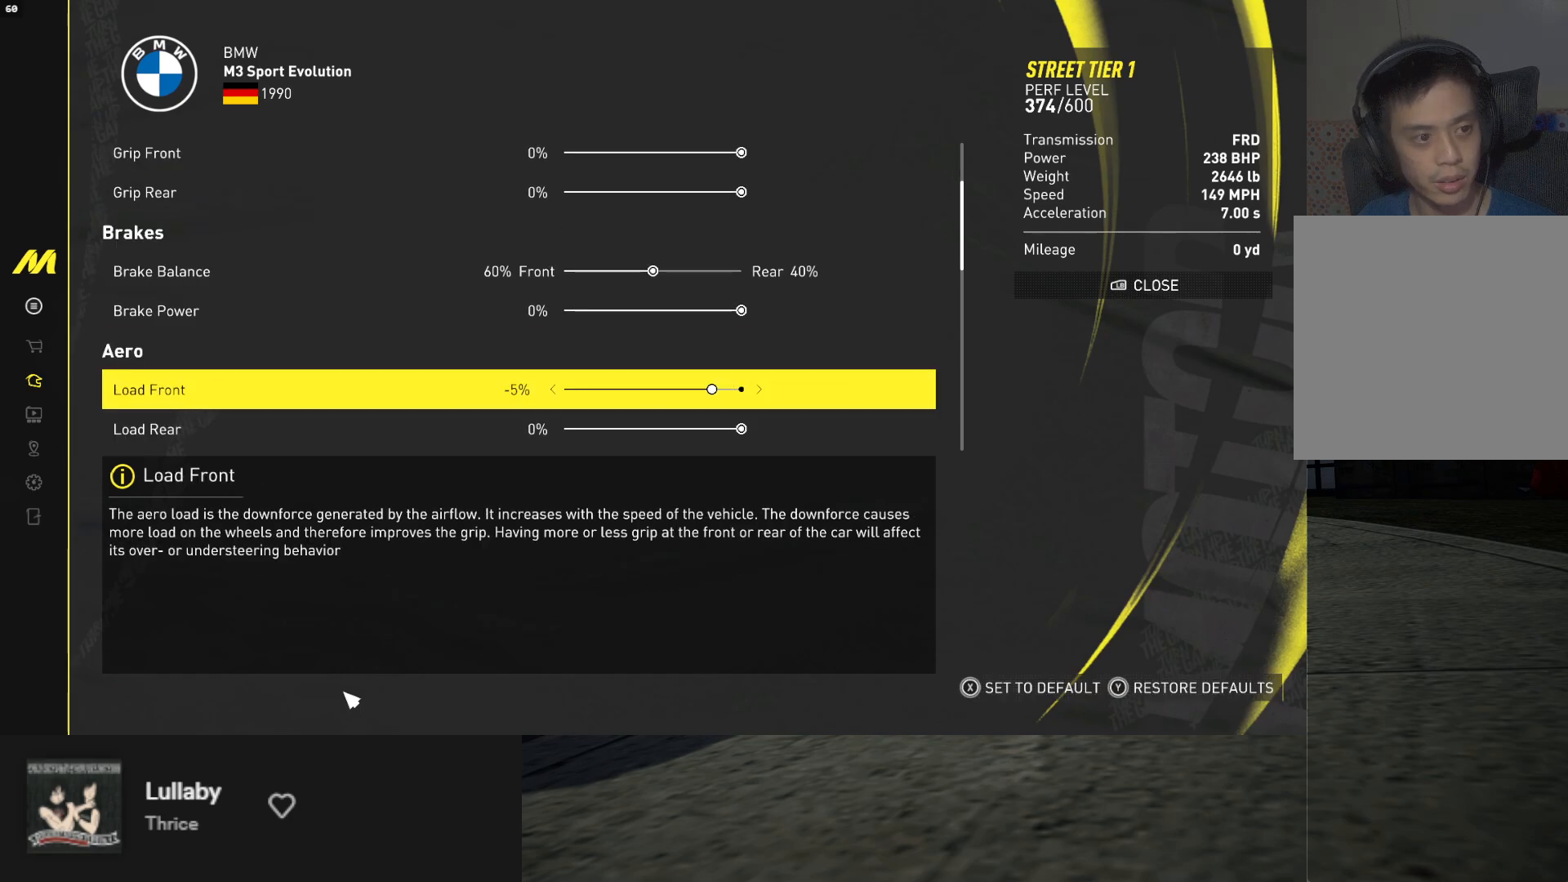
{"buttons": ["DPAD_DOWN"], "left_stick": "center", "right_stick": "center", "events": [[400, "DPAD_DOWN", "down"]]}
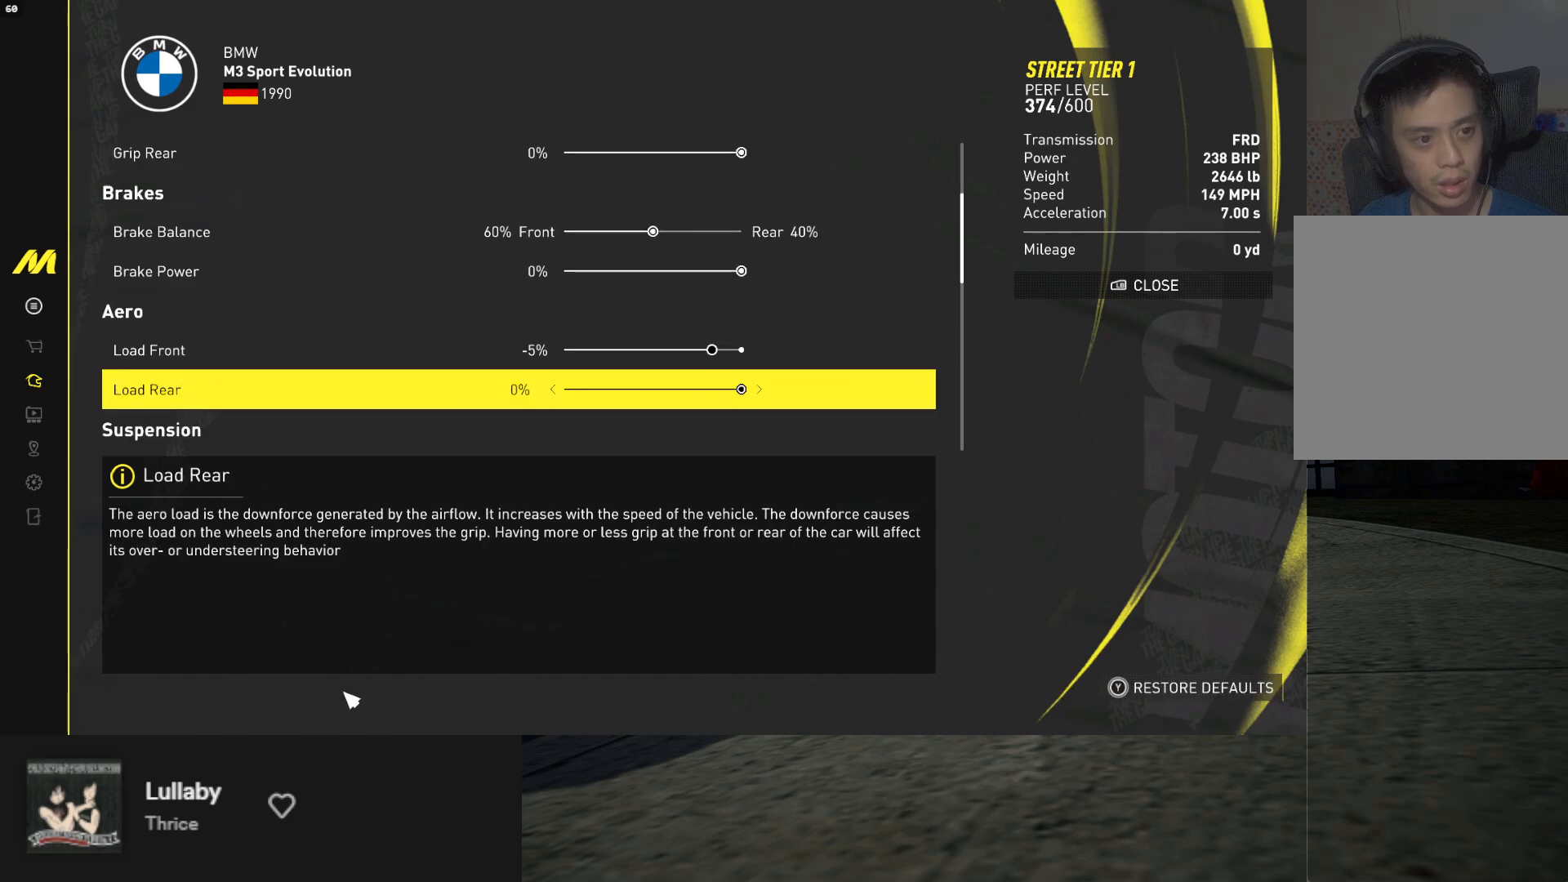
{"buttons": [], "left_stick": "center", "right_stick": "center", "events": [[17, "DPAD_DOWN", "up"], [333, "DPAD_DOWN", "down"], [433, "DPAD_DOWN", "up"]]}
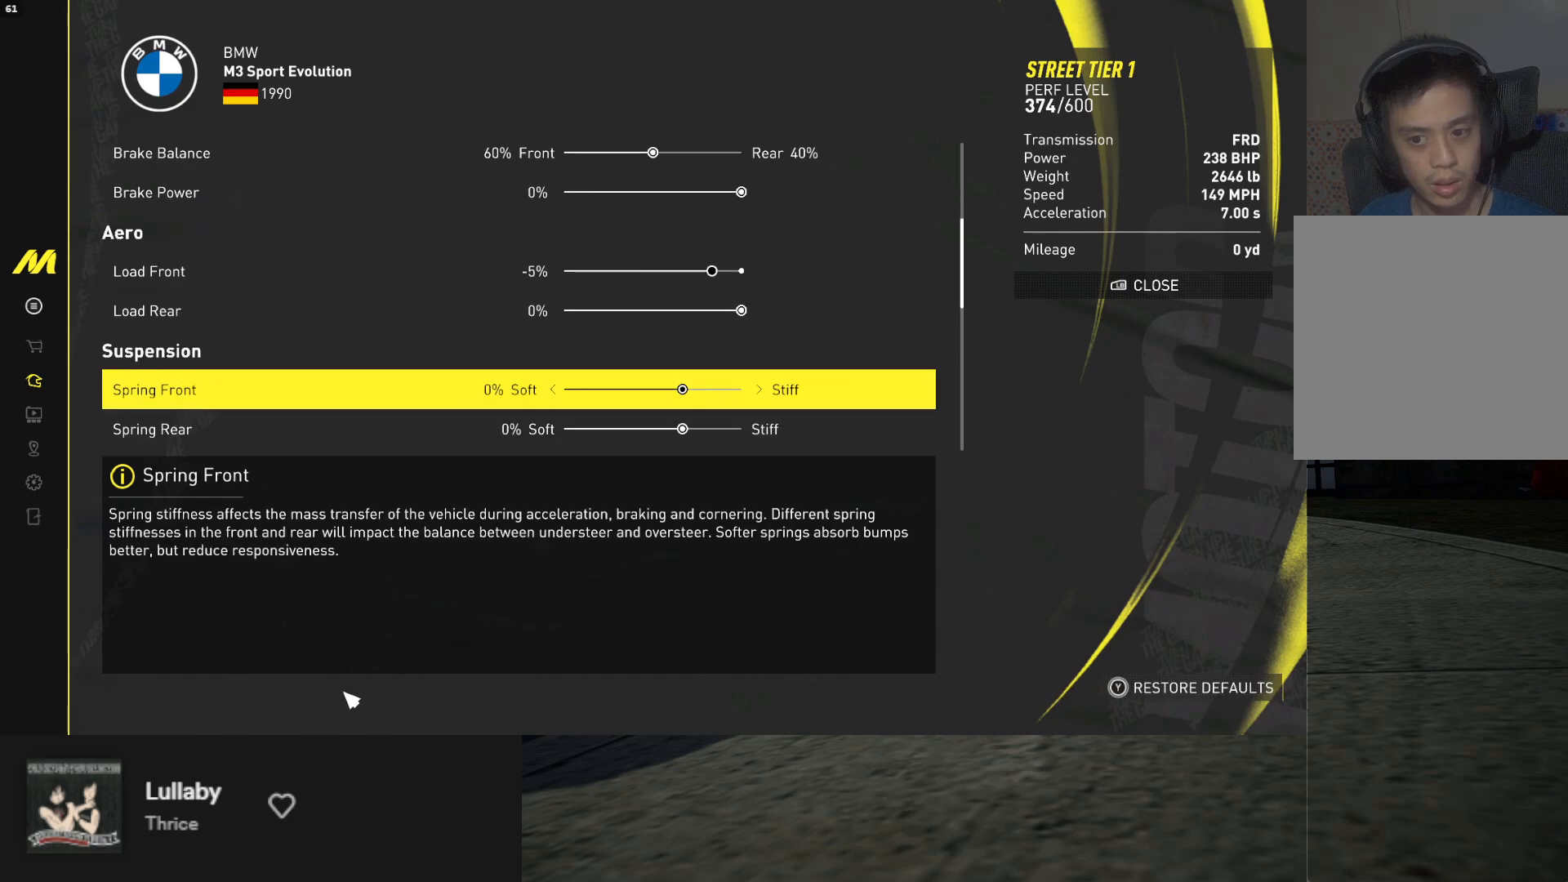
{"buttons": ["DPAD_LEFT"], "left_stick": "left", "right_stick": "center", "events": [[233, "DPAD_LEFT", "down"], [367, "left_stick", "left"]]}
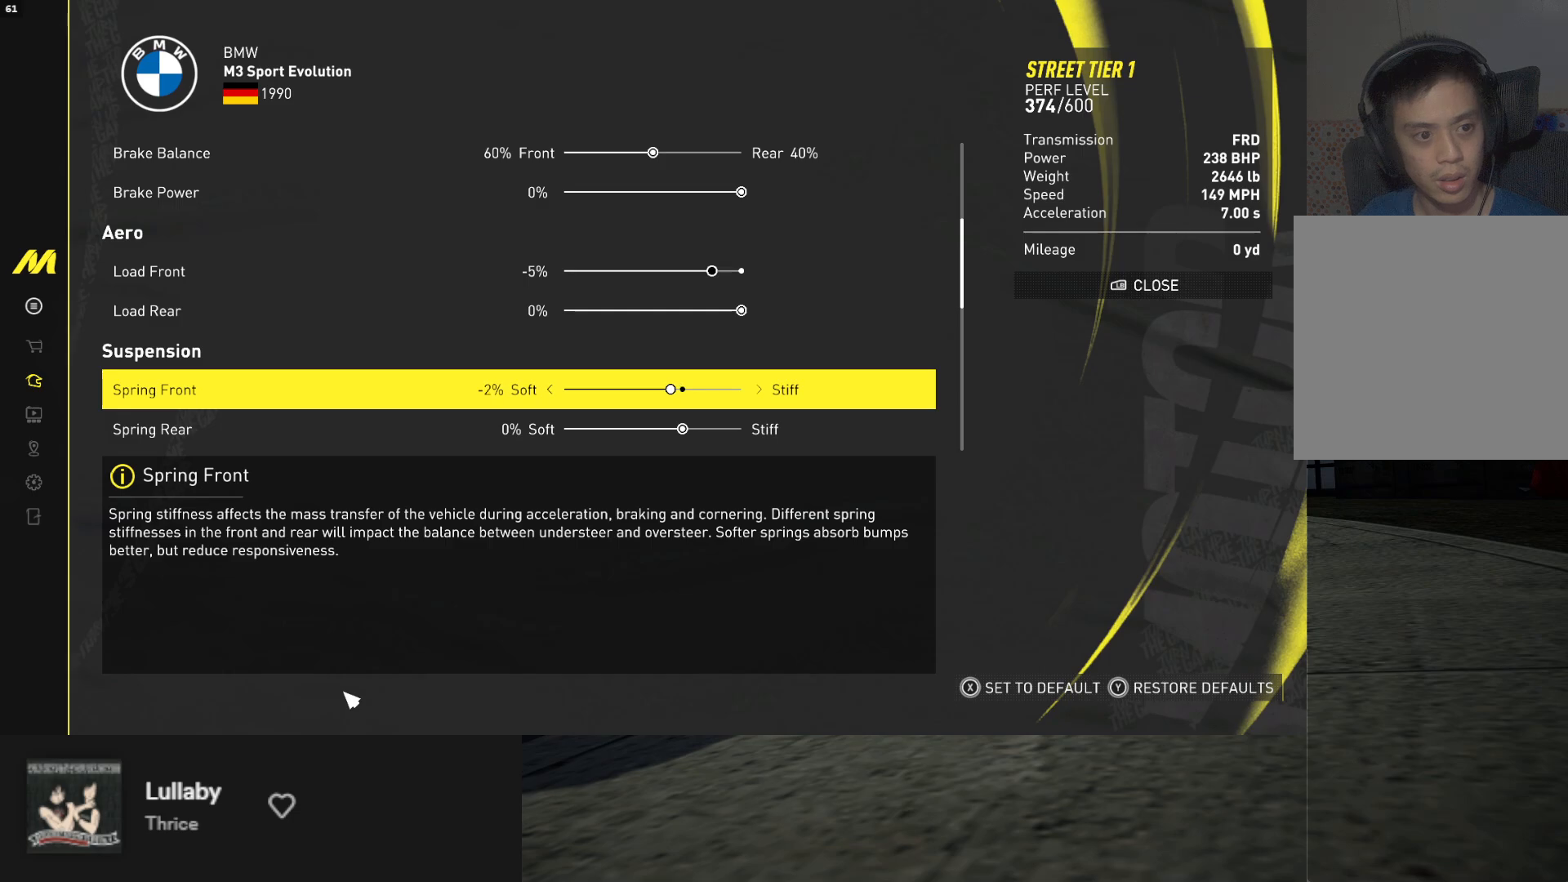
{"buttons": ["DPAD_LEFT"], "left_stick": "left", "right_stick": "center", "events": []}
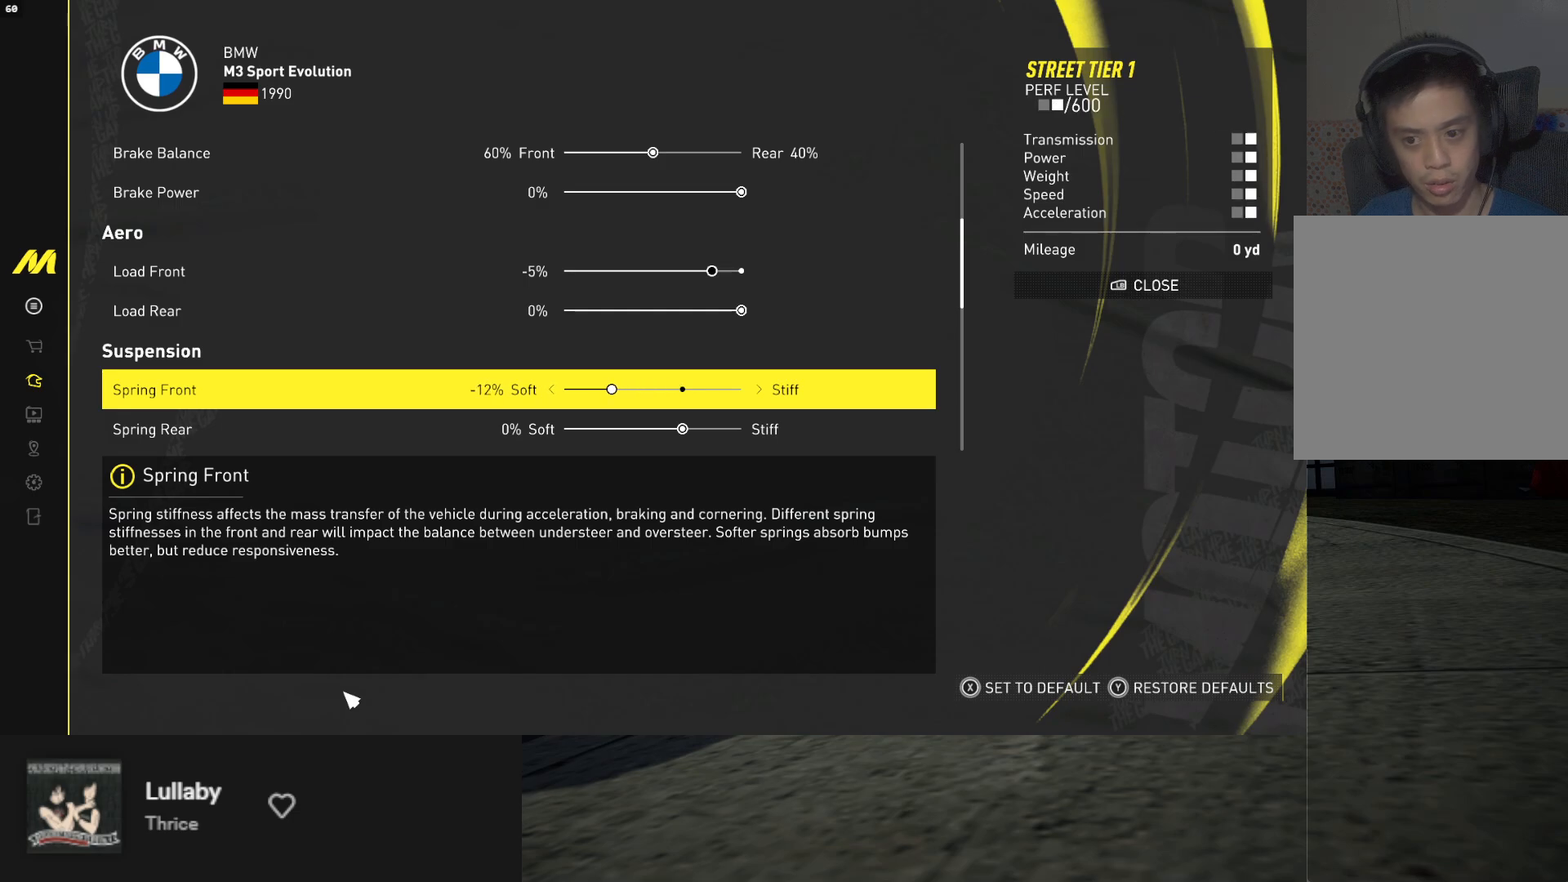
{"buttons": ["DPAD_LEFT"], "left_stick": "center", "right_stick": "center", "events": [[167, "left_stick", "center"], [183, "DPAD_LEFT", "up"], [450, "DPAD_LEFT", "down"]]}
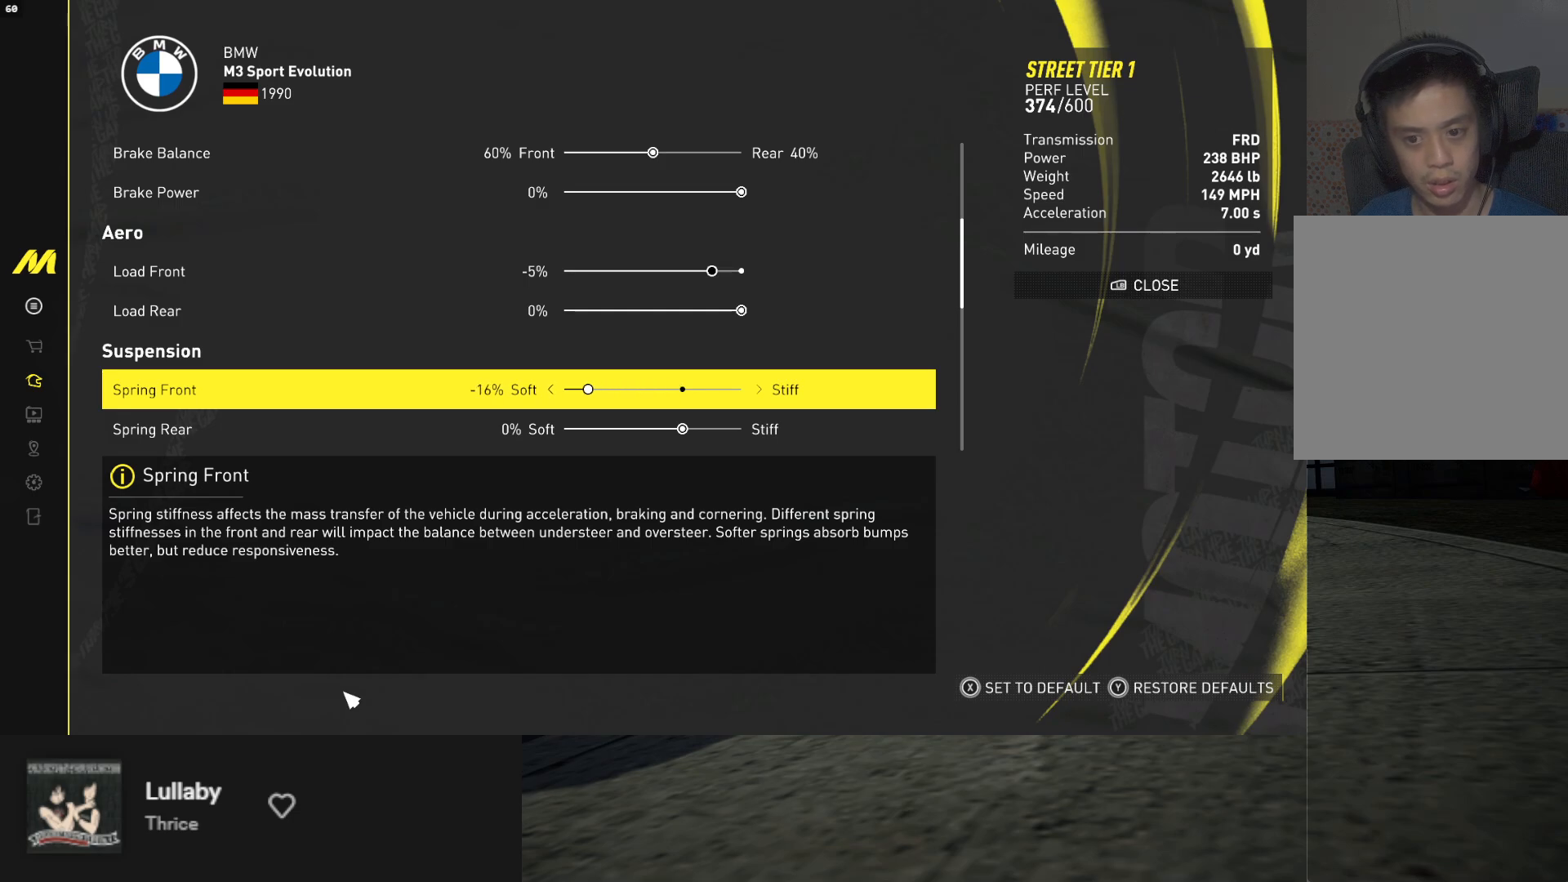
{"buttons": [], "left_stick": "center", "right_stick": "center", "events": [[50, "DPAD_LEFT", "up"], [367, "DPAD_DOWN", "down"], [483, "DPAD_DOWN", "up"]]}
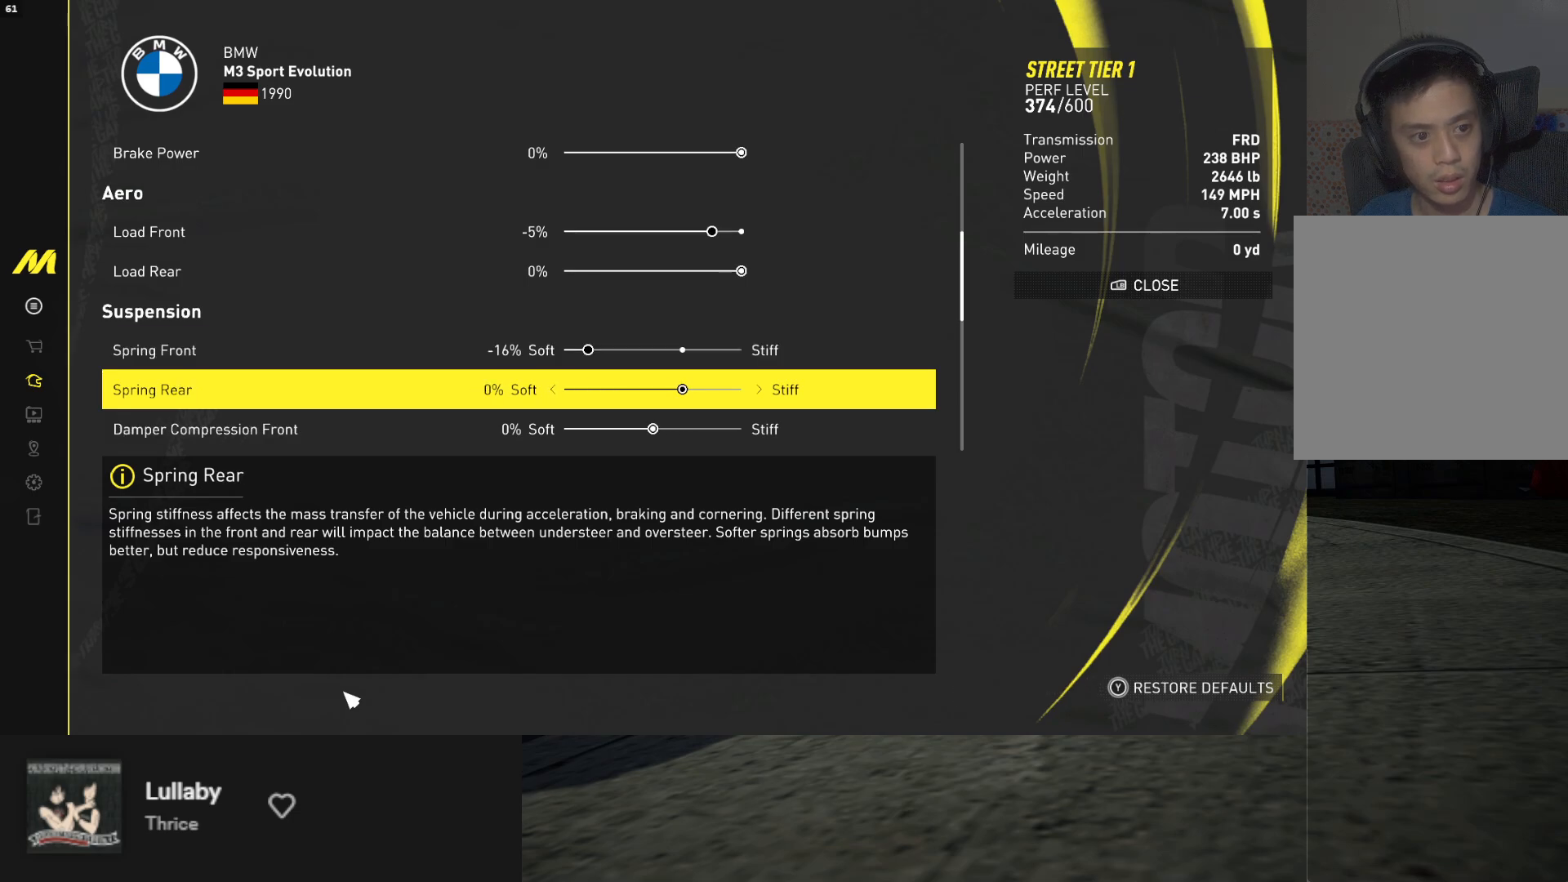
{"buttons": ["DPAD_LEFT"], "left_stick": "left", "right_stick": "center", "events": [[183, "DPAD_LEFT", "down"], [350, "left_stick", "left"]]}
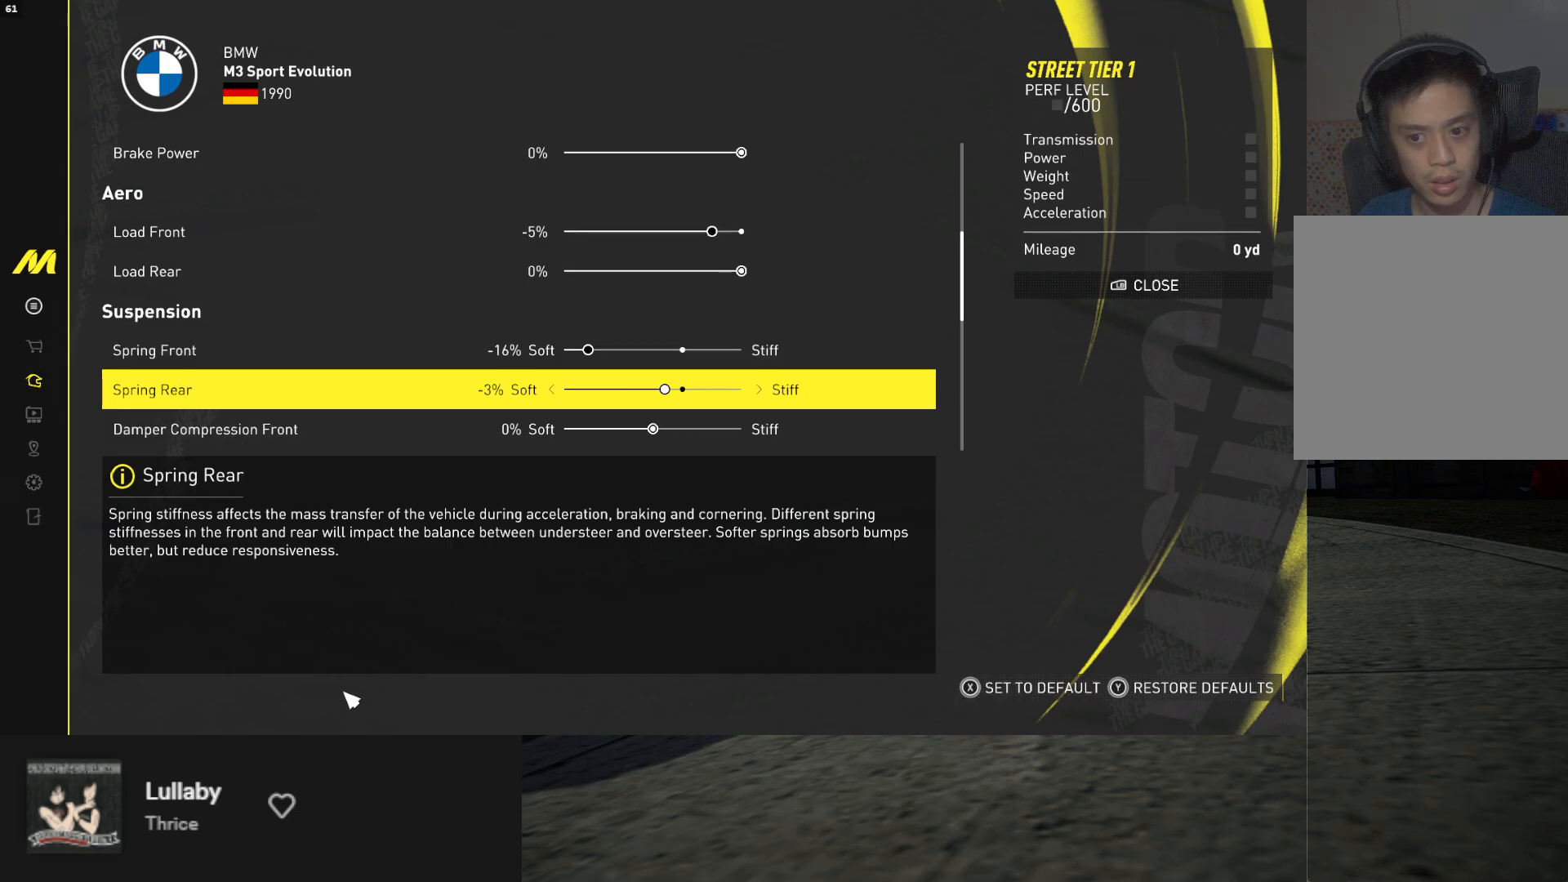
{"buttons": [], "left_stick": "center", "right_stick": "center", "events": [[450, "DPAD_LEFT", "up"], [450, "left_stick", "center"]]}
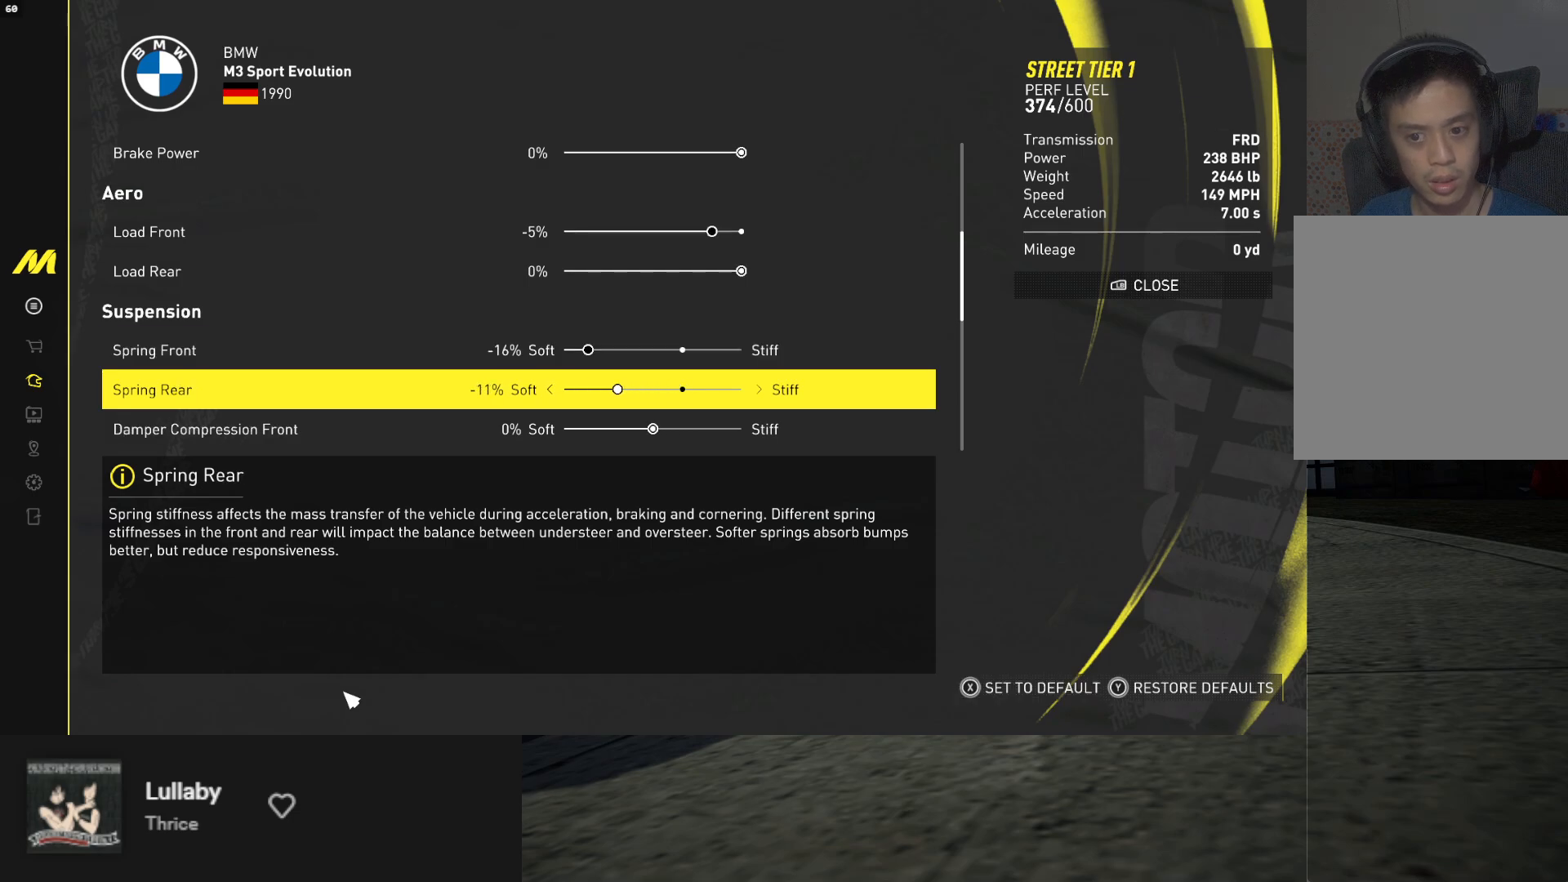
{"buttons": ["DPAD_RIGHT"], "left_stick": "center", "right_stick": "center", "events": [[150, "DPAD_RIGHT", "down"], [217, "DPAD_RIGHT", "up"], [283, "DPAD_RIGHT", "down"], [367, "DPAD_RIGHT", "up"], [433, "DPAD_RIGHT", "down"]]}
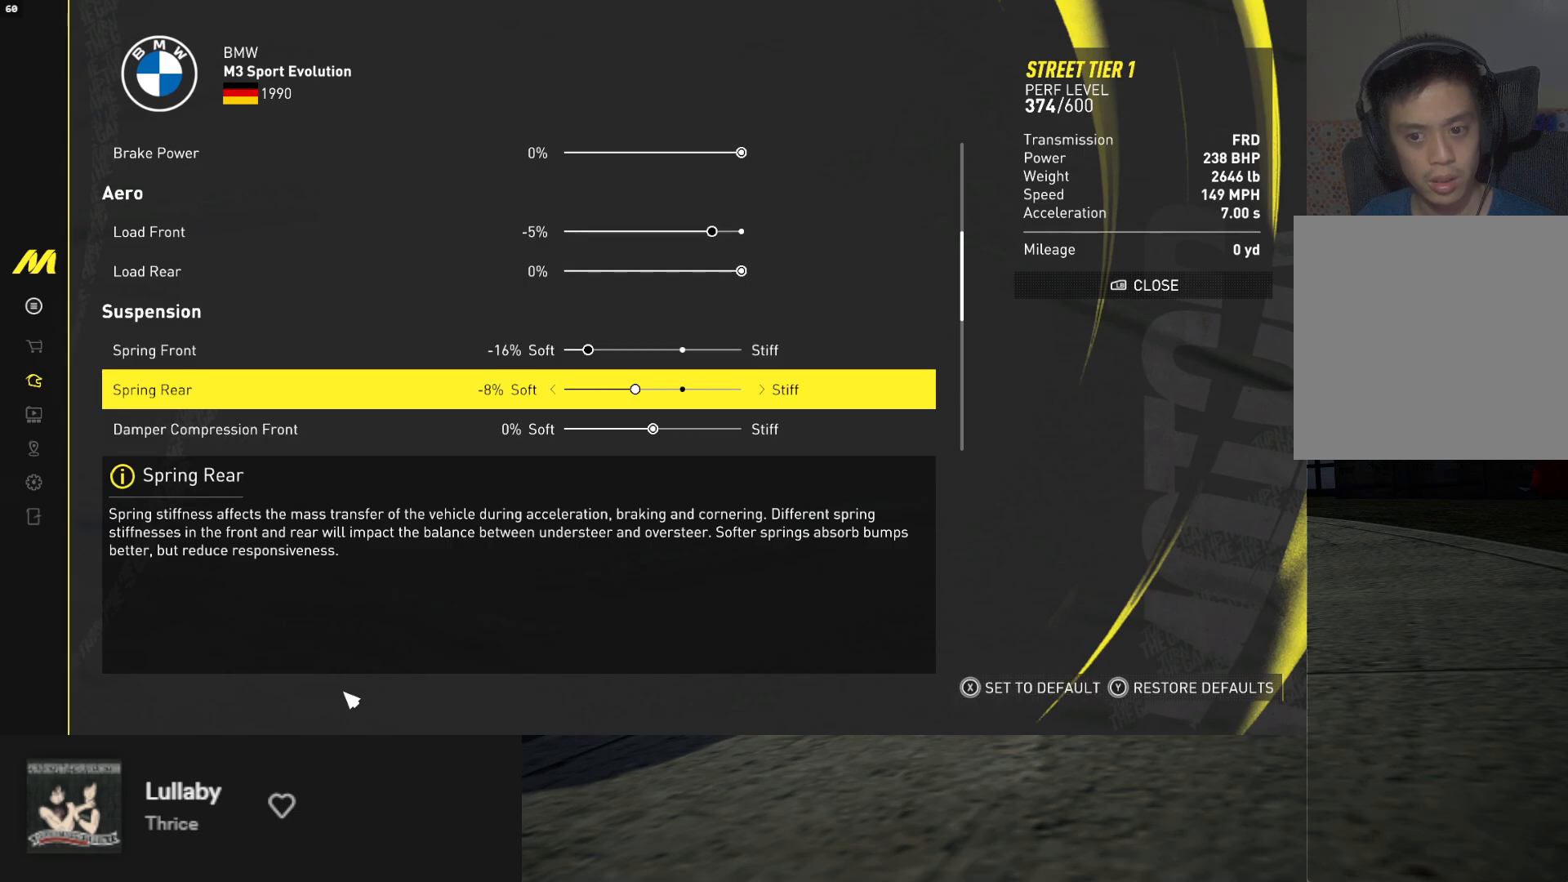
{"buttons": [], "left_stick": "center", "right_stick": "center", "events": [[17, "DPAD_RIGHT", "up"]]}
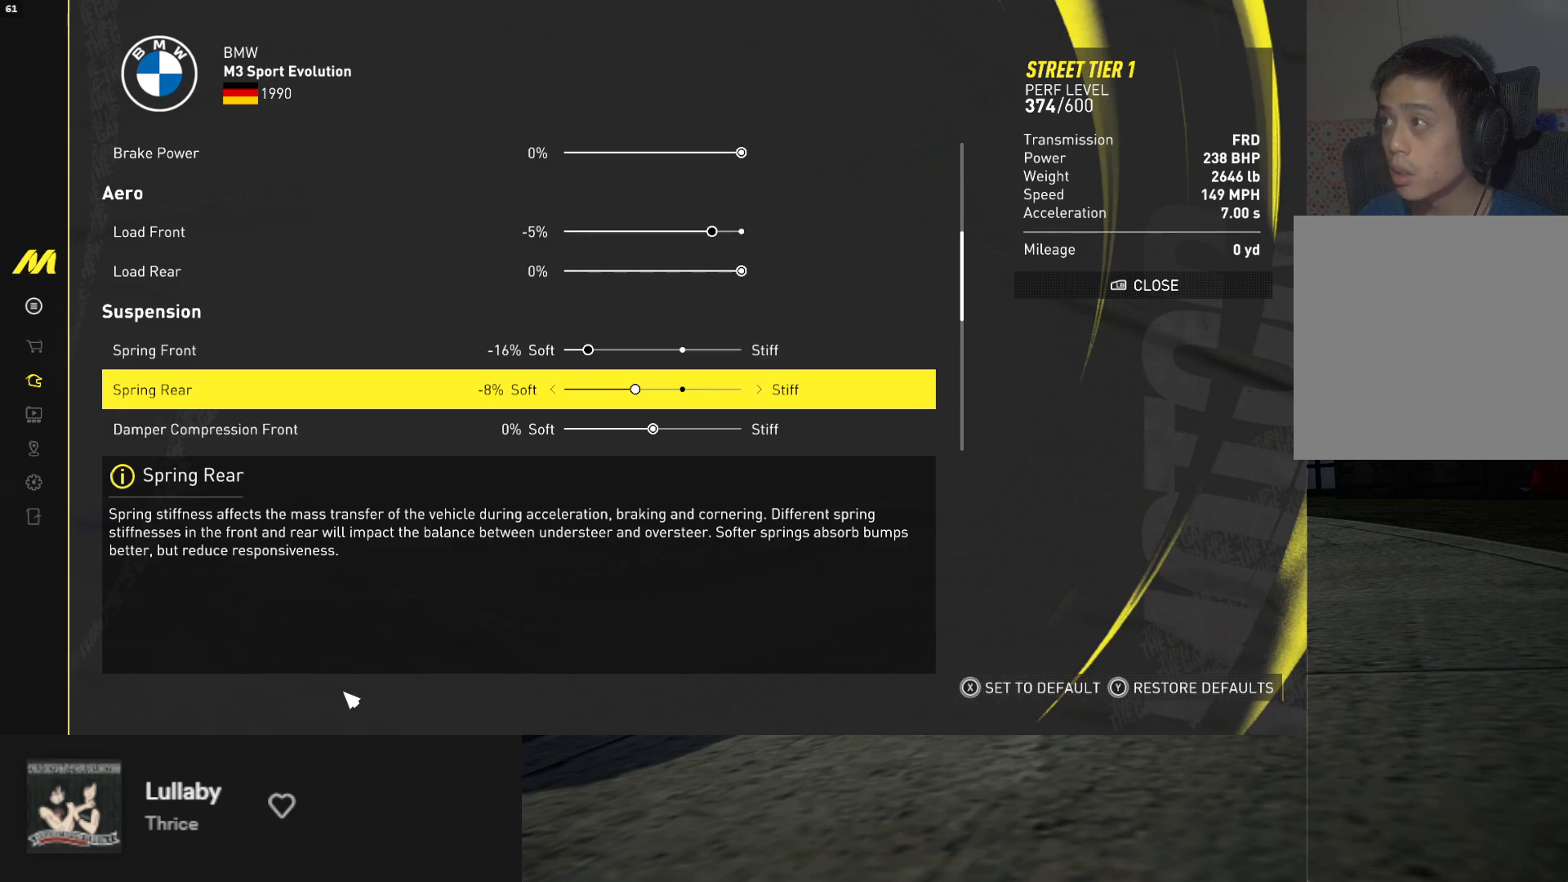
{"buttons": [], "left_stick": "center", "right_stick": "center", "events": [[167, "DPAD_RIGHT", "down"], [300, "DPAD_RIGHT", "up"]]}
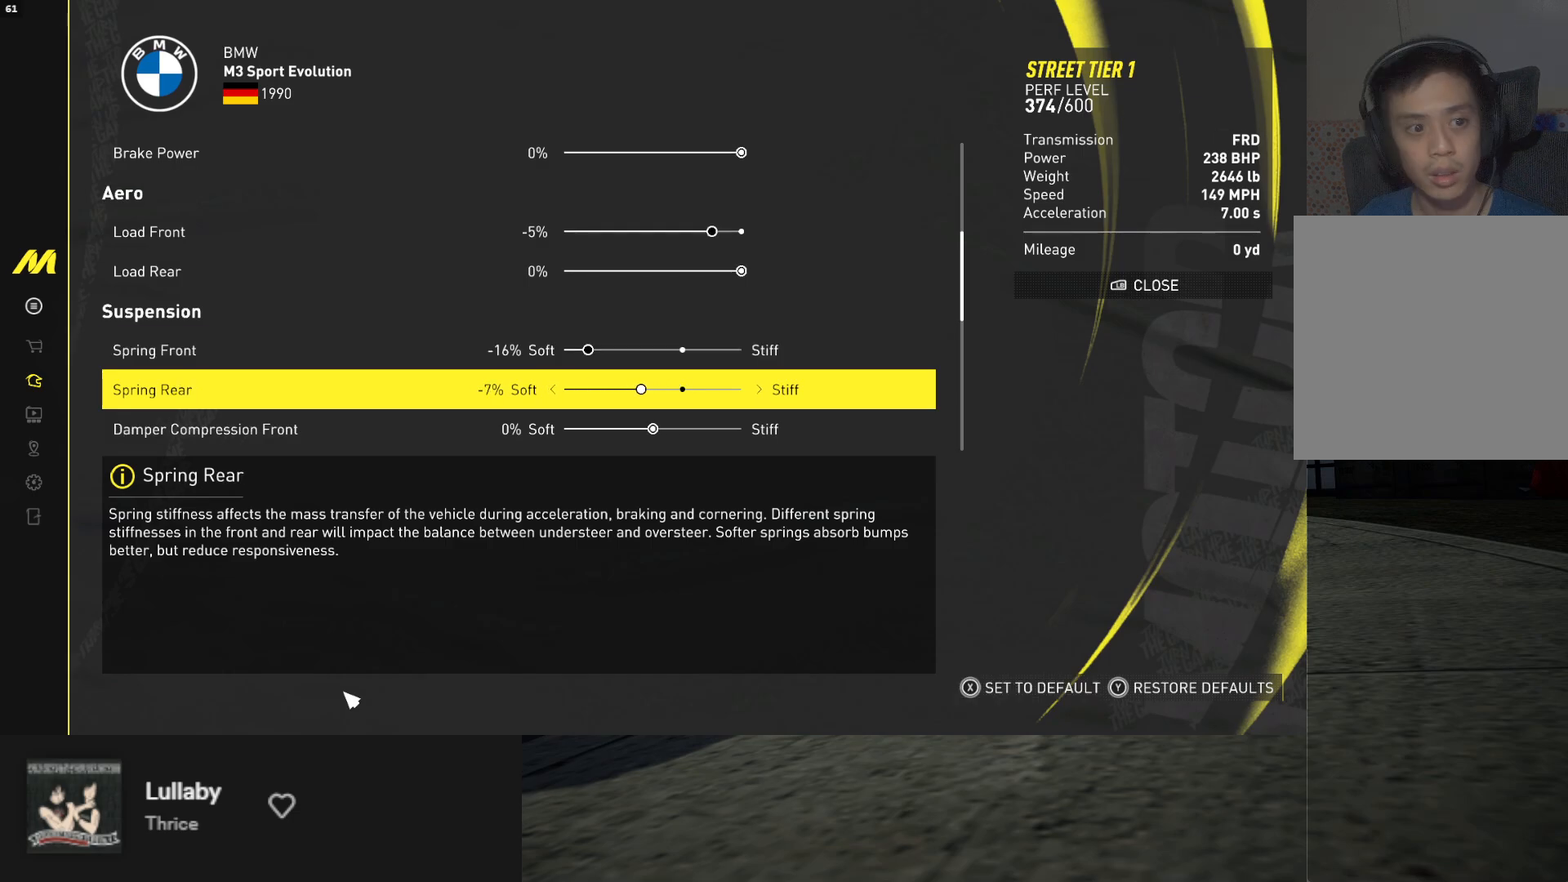
{"buttons": [], "left_stick": "center", "right_stick": "center", "events": []}
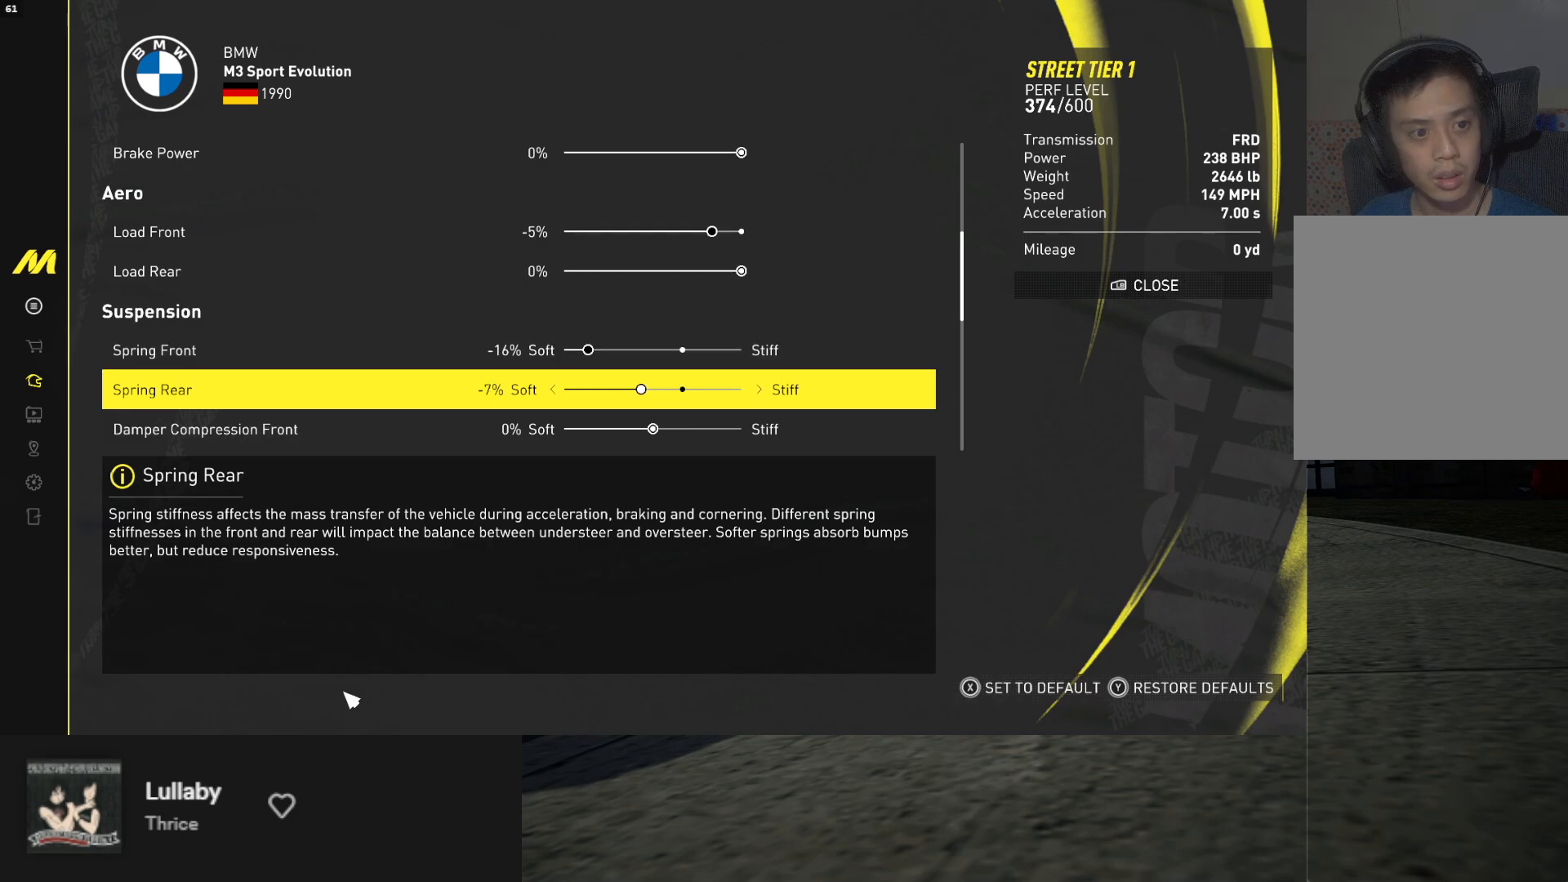
{"buttons": ["DPAD_LEFT"], "left_stick": "left", "right_stick": "center", "events": [[167, "DPAD_DOWN", "down"], [250, "DPAD_DOWN", "up"], [333, "DPAD_LEFT", "down"], [450, "left_stick", "left"]]}
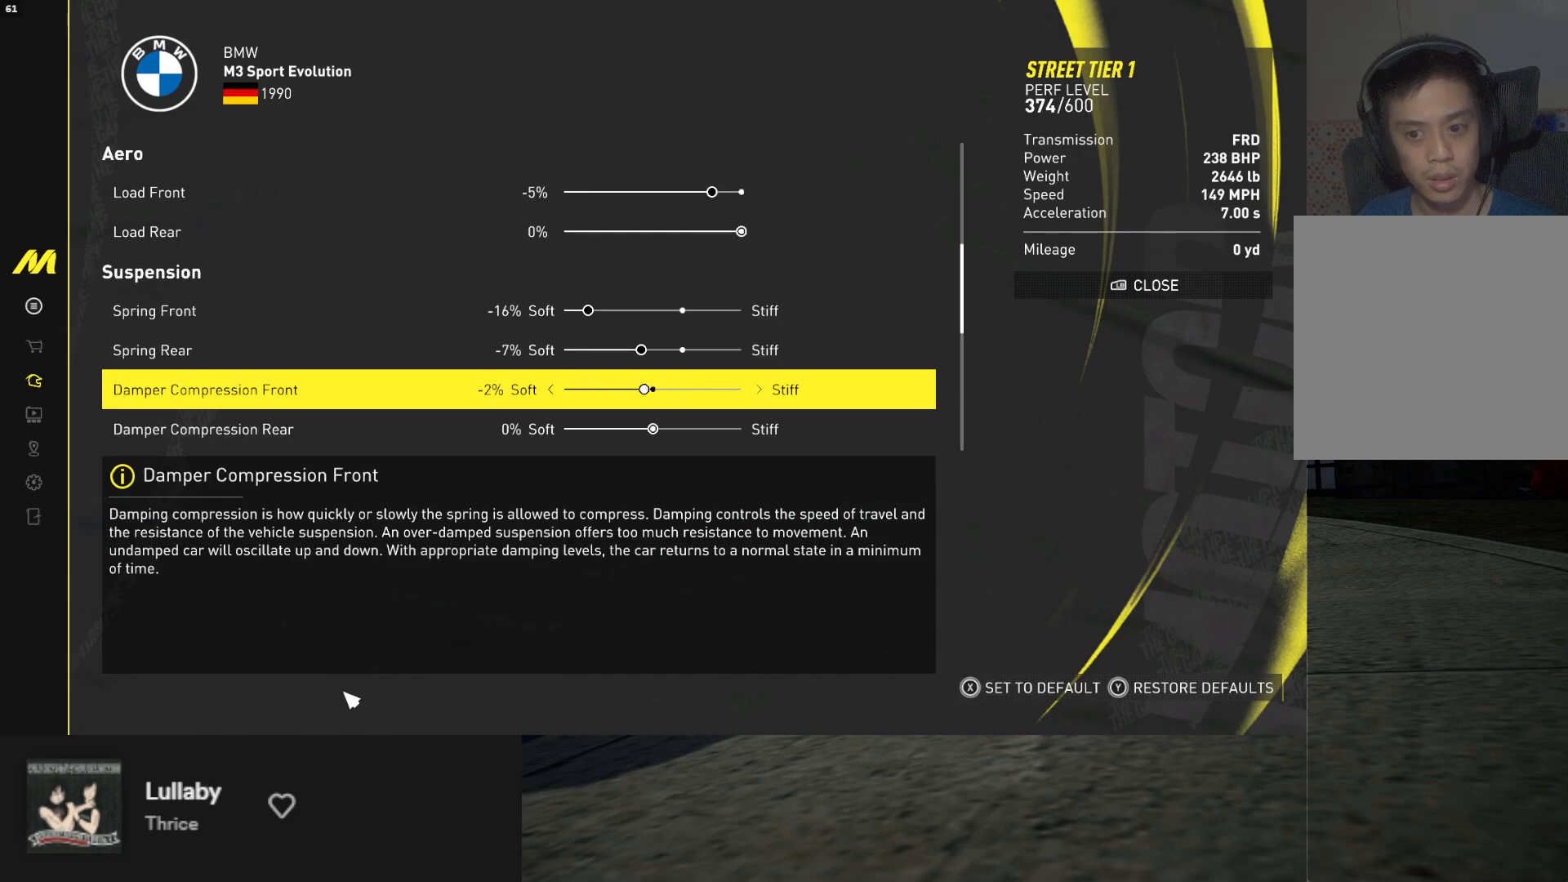
{"buttons": ["DPAD_LEFT"], "left_stick": "left", "right_stick": "center", "events": []}
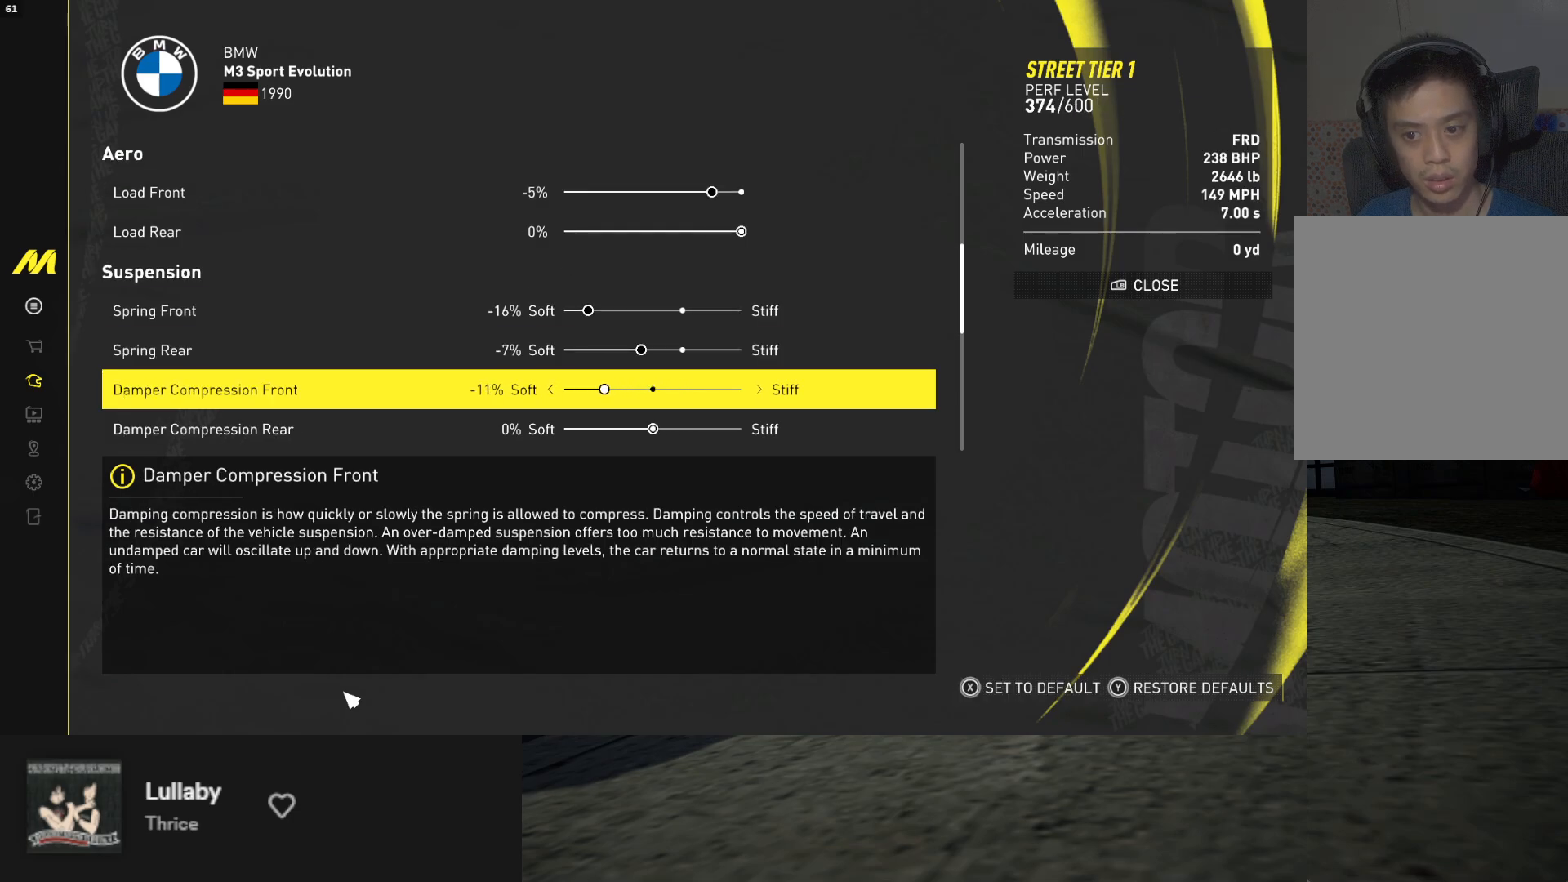
{"buttons": ["DPAD_LEFT"], "left_stick": "center", "right_stick": "center", "events": [[83, "DPAD_LEFT", "up"], [100, "left_stick", "center"], [300, "DPAD_LEFT", "down"], [317, "left_stick", "left"], [400, "DPAD_LEFT", "up"], [450, "left_stick", "center"], [483, "DPAD_LEFT", "down"]]}
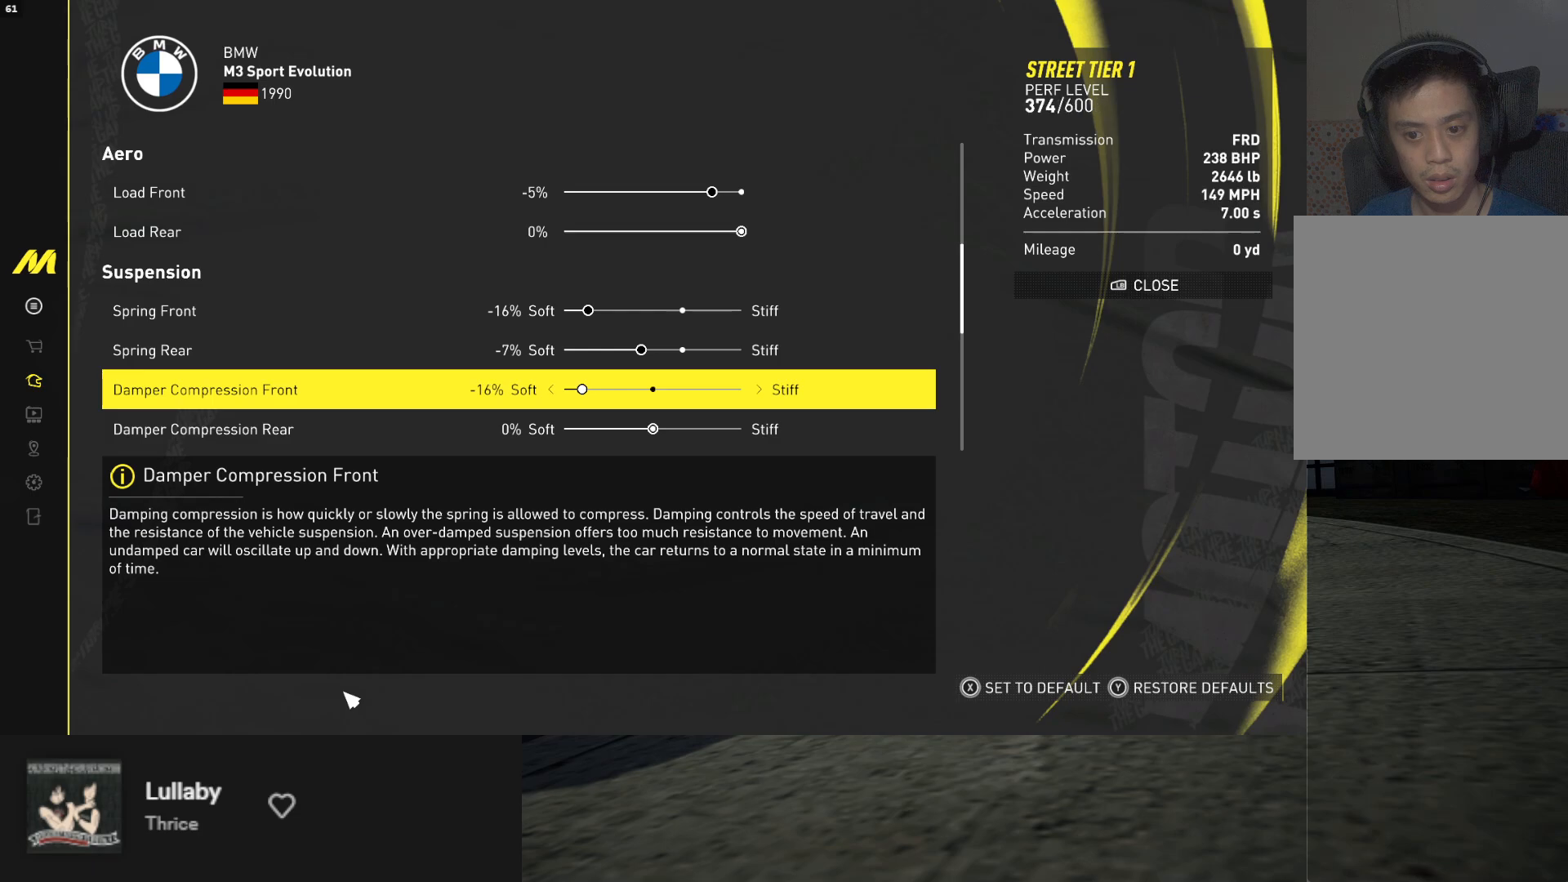
{"buttons": [], "left_stick": "center", "right_stick": "center", "events": [[33, "DPAD_LEFT", "up"]]}
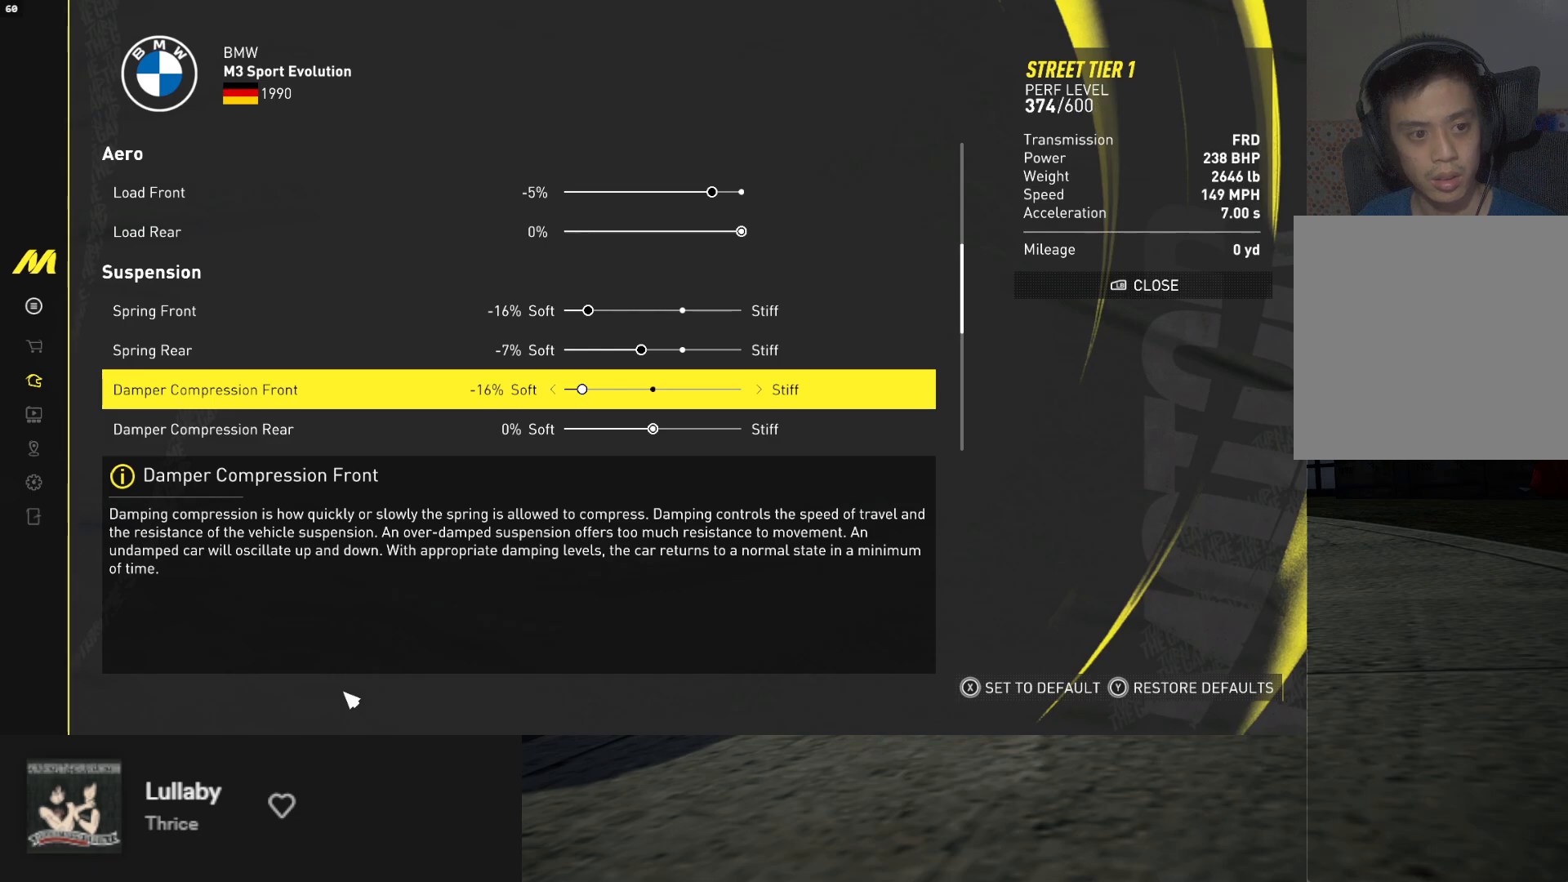
{"buttons": ["DPAD_DOWN"], "left_stick": "center", "right_stick": "center", "events": [[83, "DPAD_RIGHT", "down"], [183, "DPAD_RIGHT", "up"], [467, "DPAD_DOWN", "down"]]}
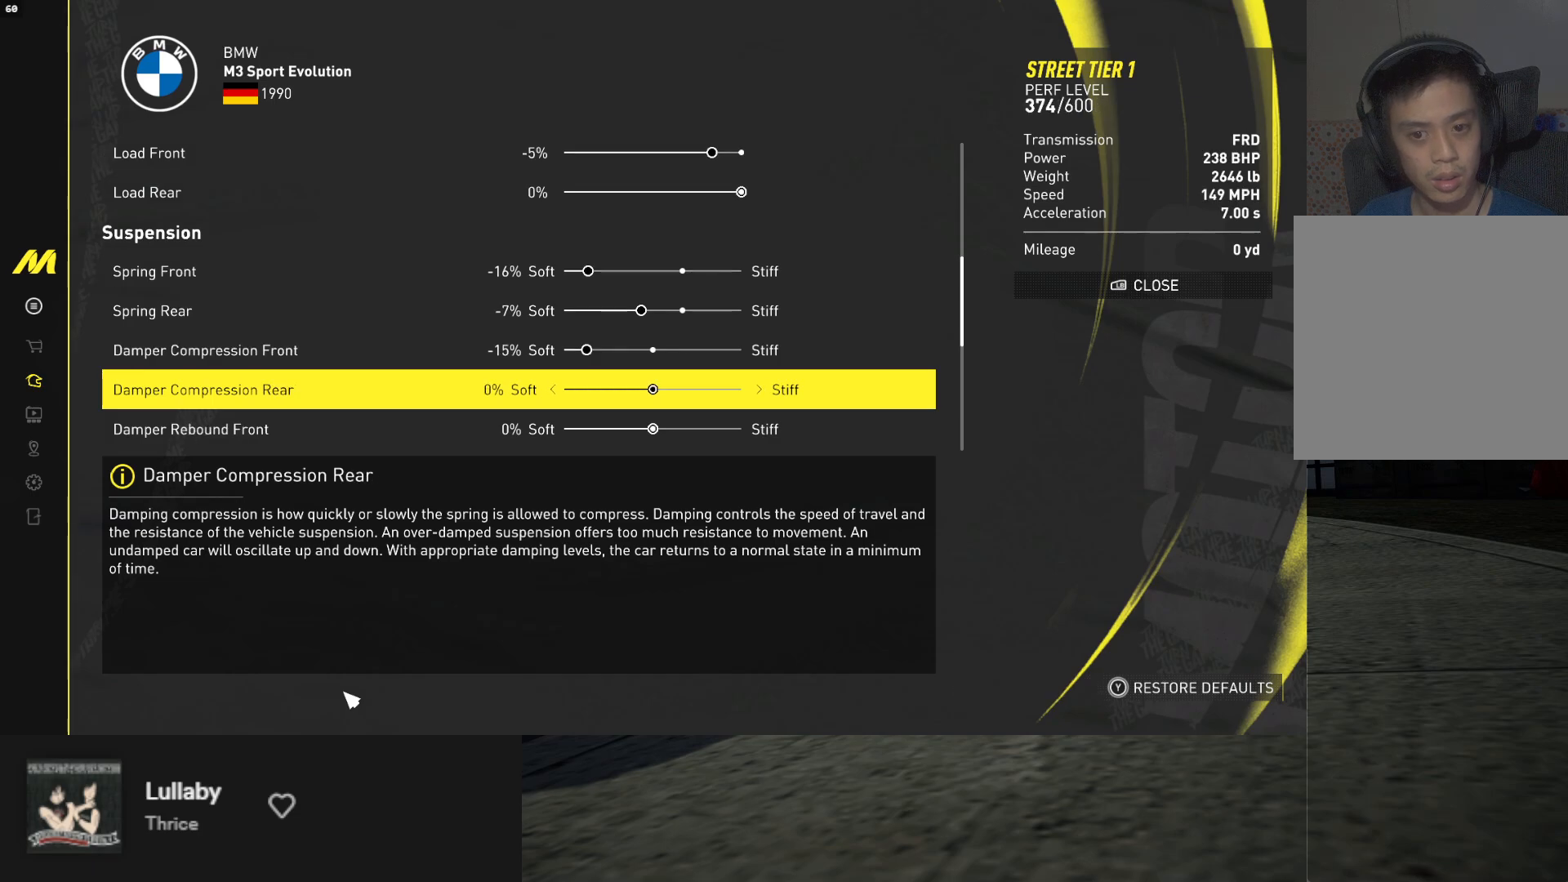
{"buttons": [], "left_stick": "left", "right_stick": "center", "events": [[67, "DPAD_DOWN", "up"], [183, "DPAD_LEFT", "down"], [283, "DPAD_LEFT", "up"], [283, "left_stick", "left"], [367, "DPAD_LEFT", "down"], [417, "left_stick", "center"], [467, "left_stick", "left"], [483, "DPAD_LEFT", "up"]]}
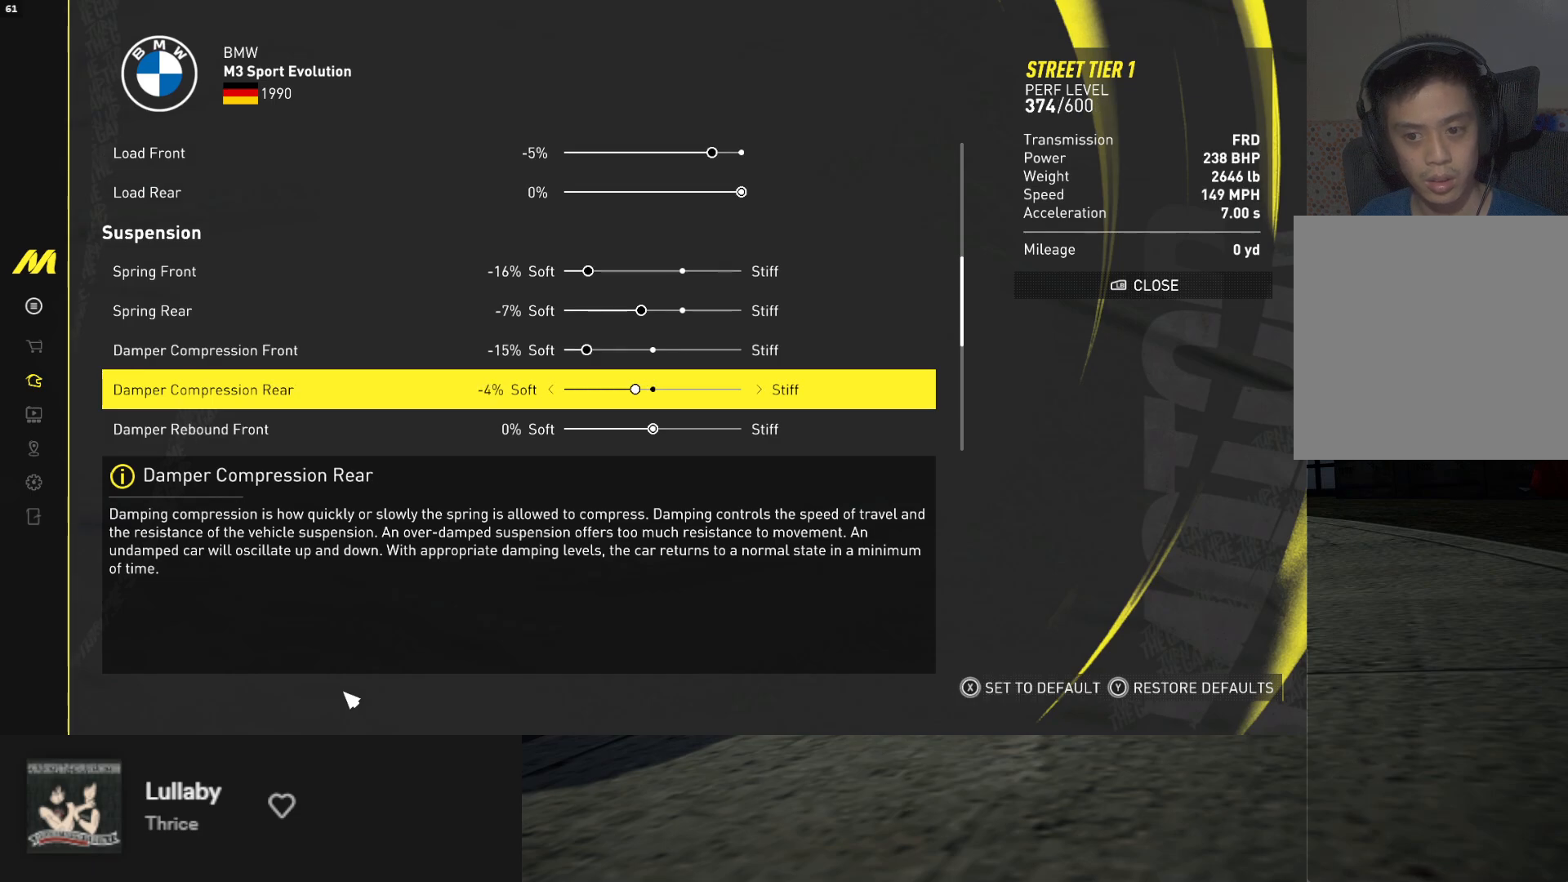
{"buttons": [], "left_stick": "center", "right_stick": "center", "events": [[83, "left_stick", "center"]]}
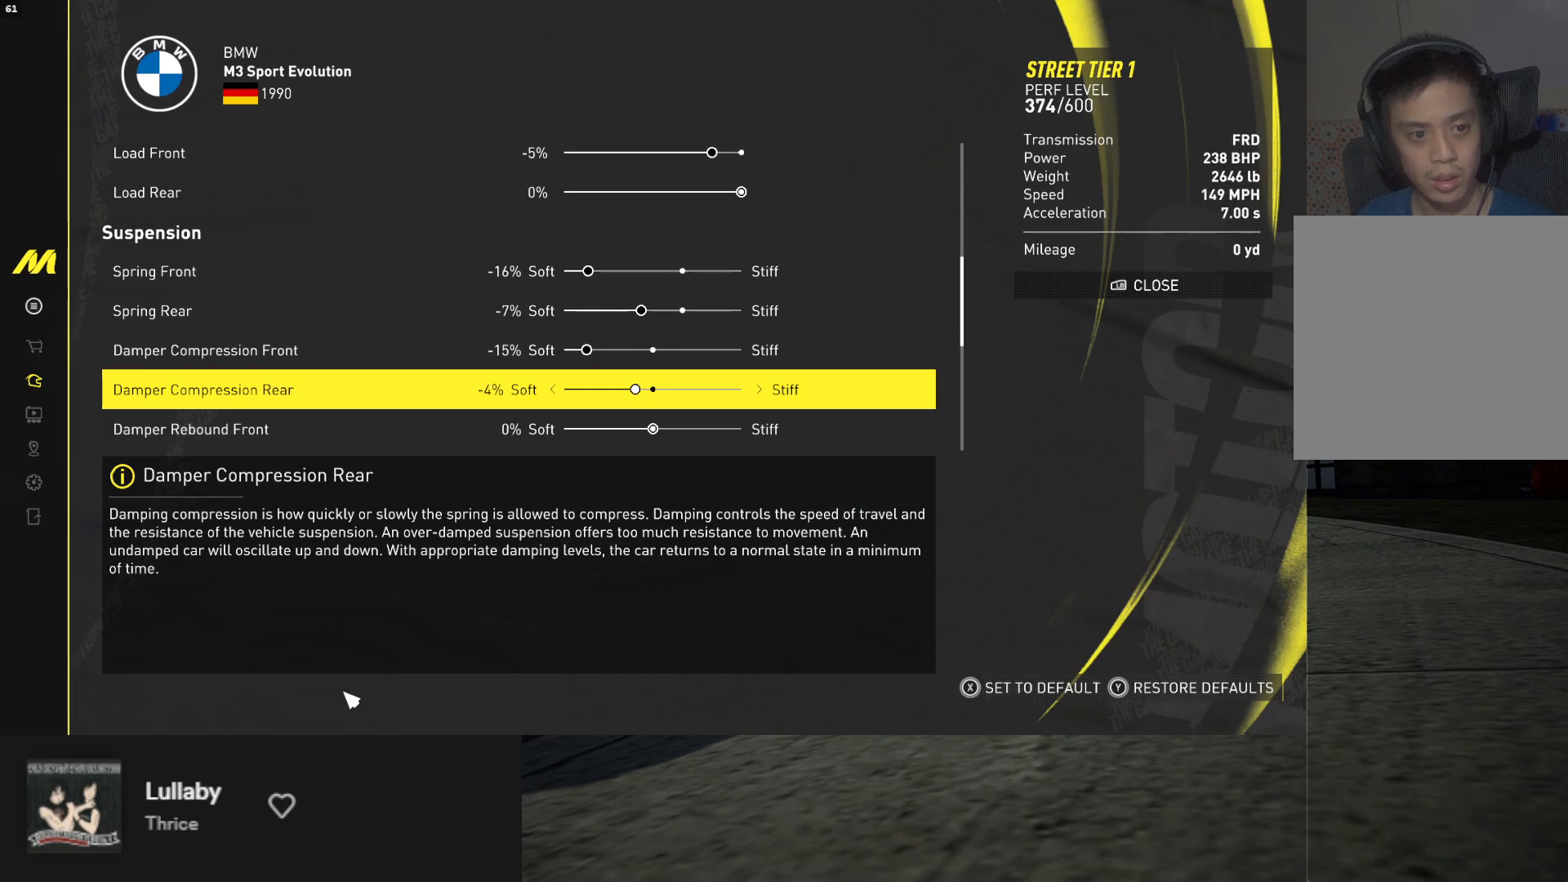
{"buttons": ["DPAD_LEFT"], "left_stick": "left", "right_stick": "center", "events": [[183, "DPAD_DOWN", "down"], [267, "DPAD_DOWN", "up"], [367, "DPAD_LEFT", "down"], [467, "left_stick", "left"]]}
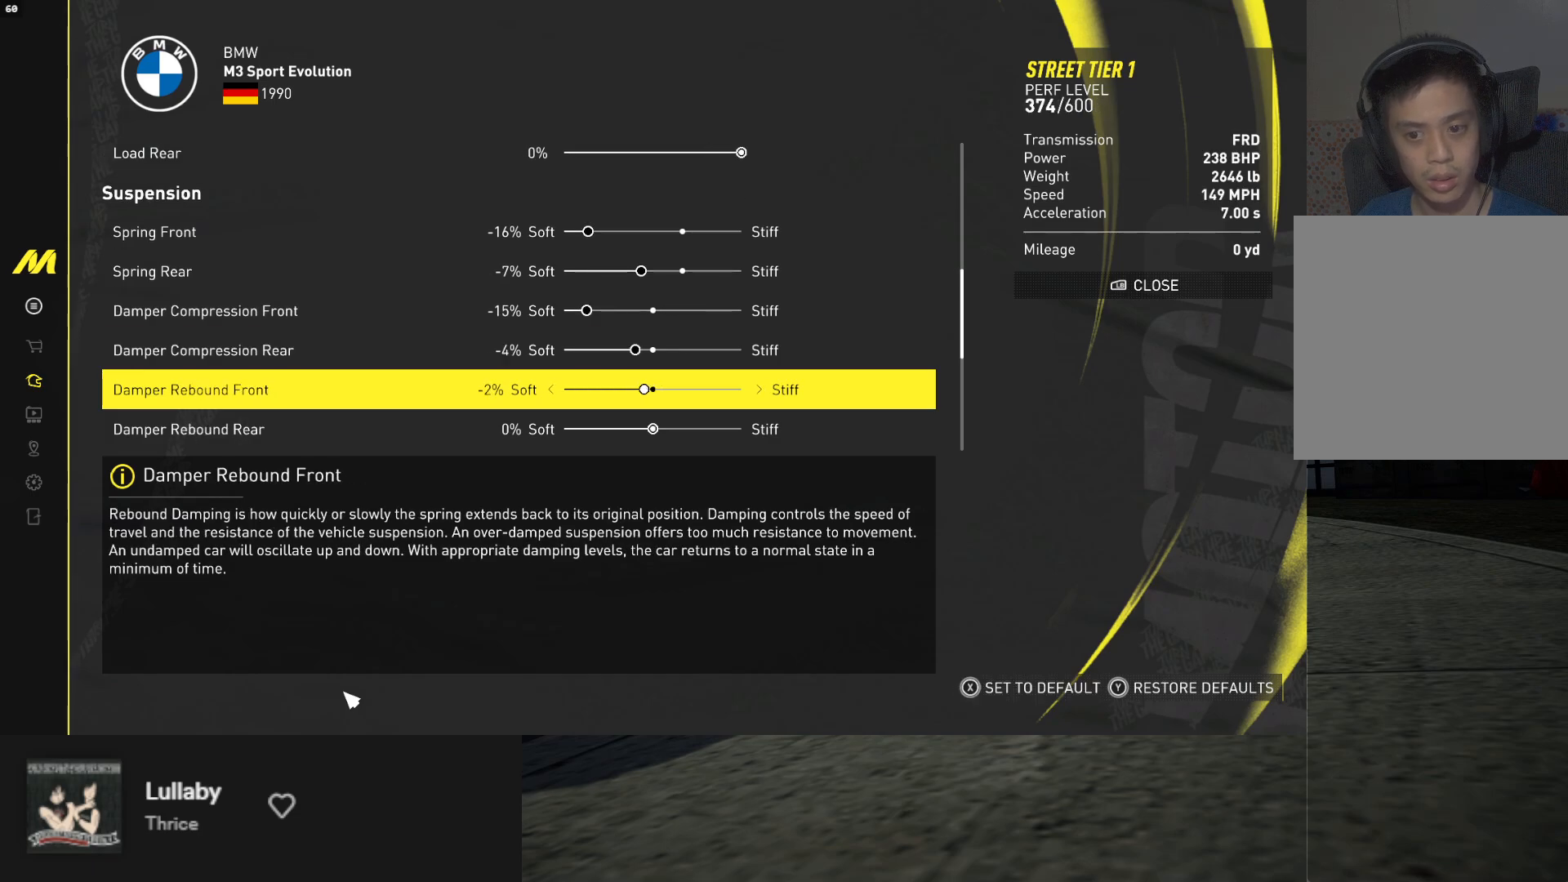
{"buttons": [], "left_stick": "left", "right_stick": "center", "events": [[483, "DPAD_LEFT", "up"]]}
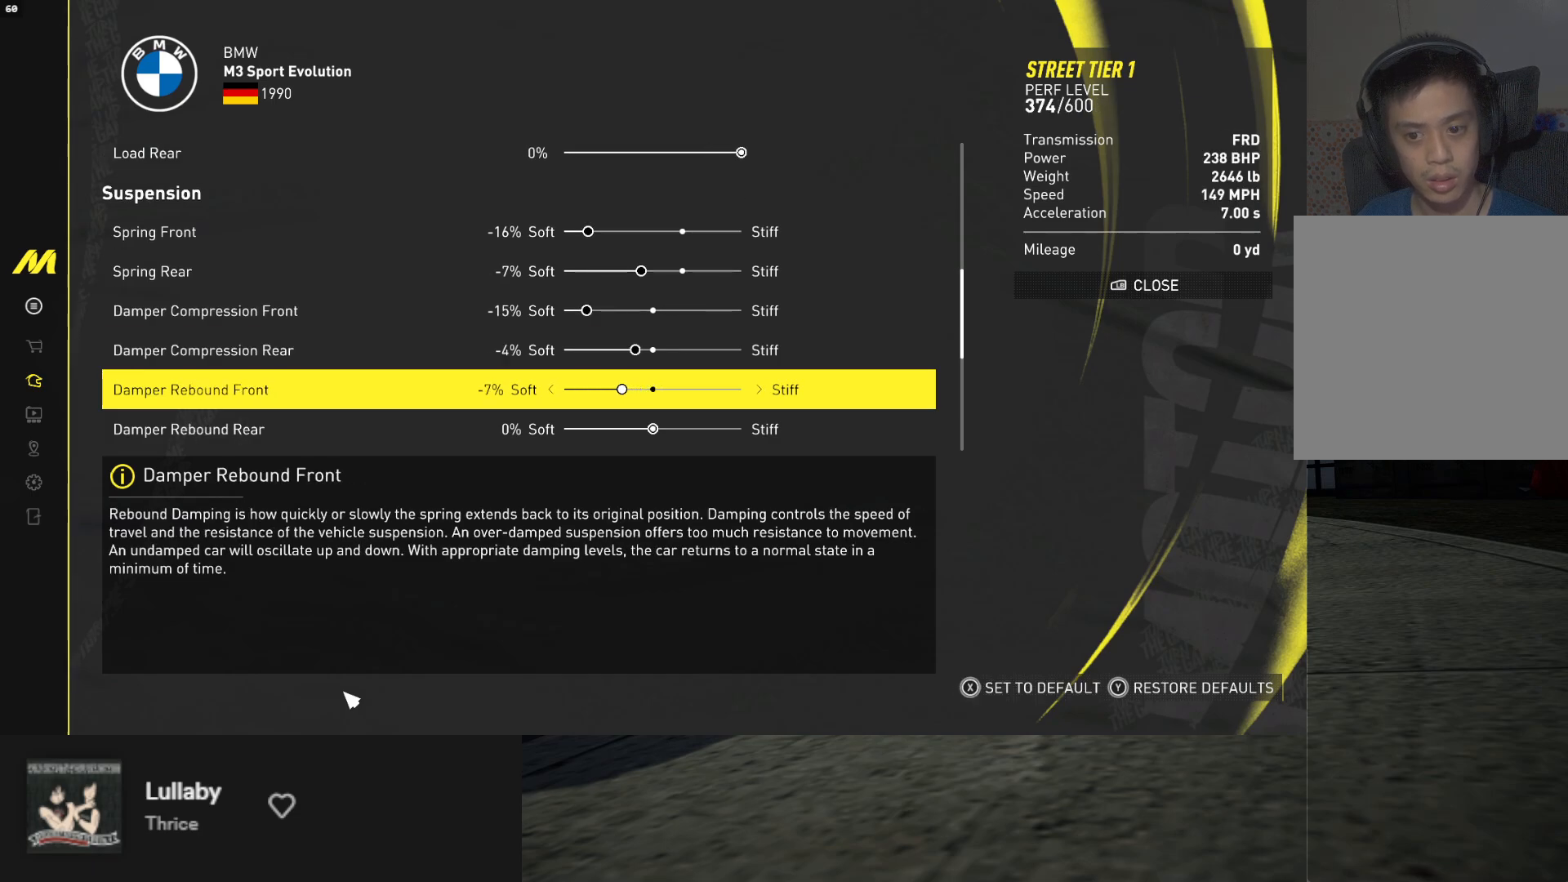
{"buttons": [], "left_stick": "center", "right_stick": "center", "events": [[50, "left_stick", "center"], [100, "DPAD_LEFT", "down"], [150, "left_stick", "left"], [217, "DPAD_LEFT", "up"], [267, "left_stick", "center"], [333, "left_stick", "left"], [350, "DPAD_LEFT", "down"], [467, "DPAD_LEFT", "up"], [467, "left_stick", "center"]]}